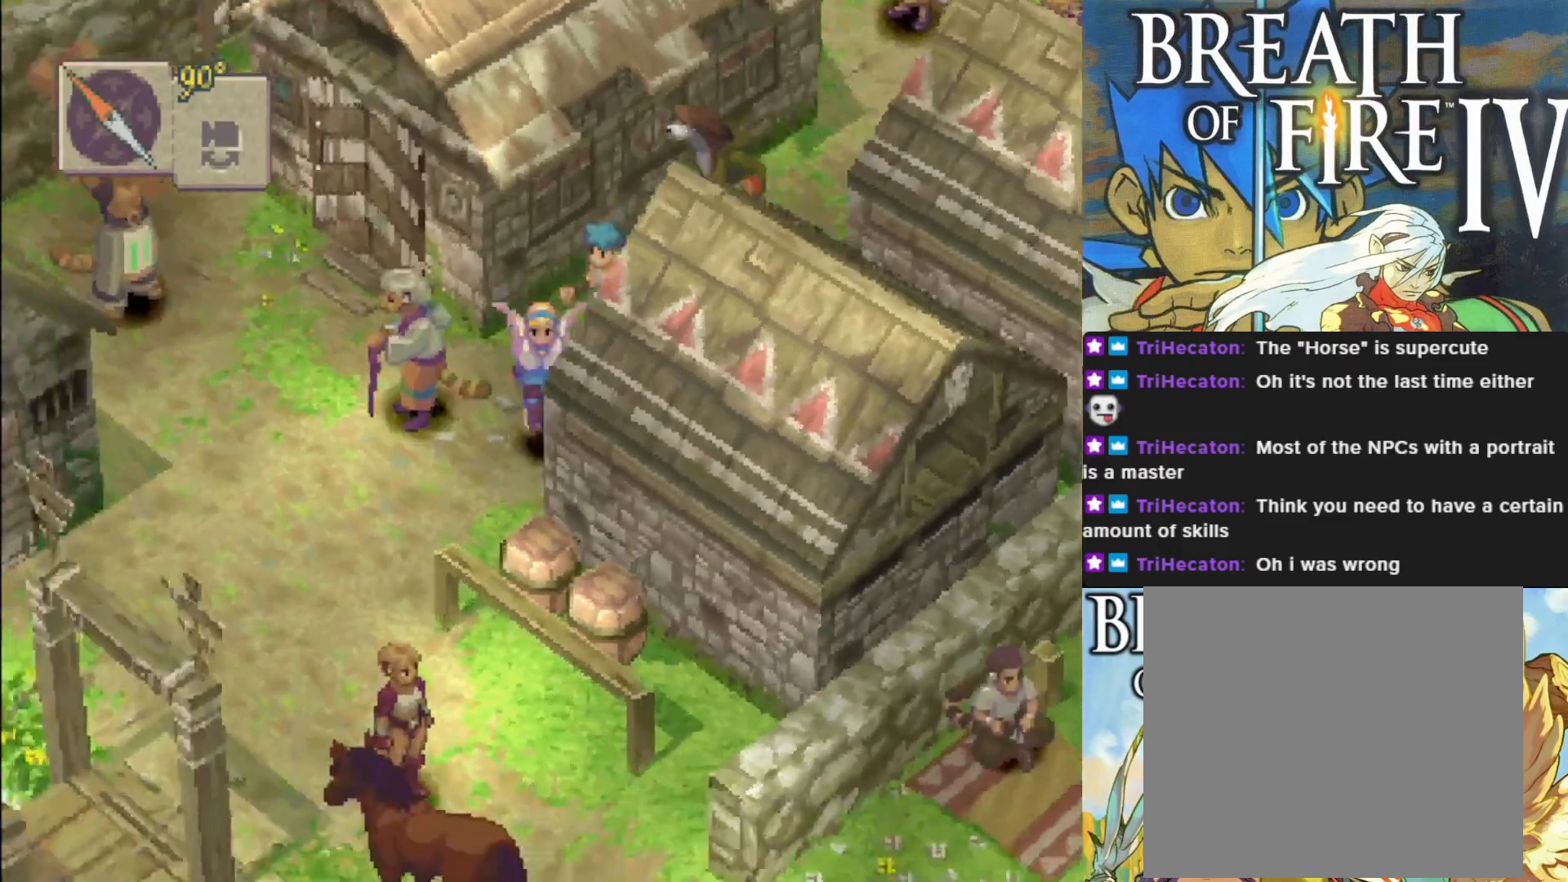
Gameplay with a controller (PlayStation layout); each line is a JSON object with the inputs held at the frame after it. "events" lists button and stick changes between this image and that frame as [ms after this image, input, new state], when the widget could be followed in between. Not read: right_stick.
{"buttons": [], "left_stick": "down-left", "events": [[167, "left_stick", "down-left"], [367, "CIRCLE", "up"]]}
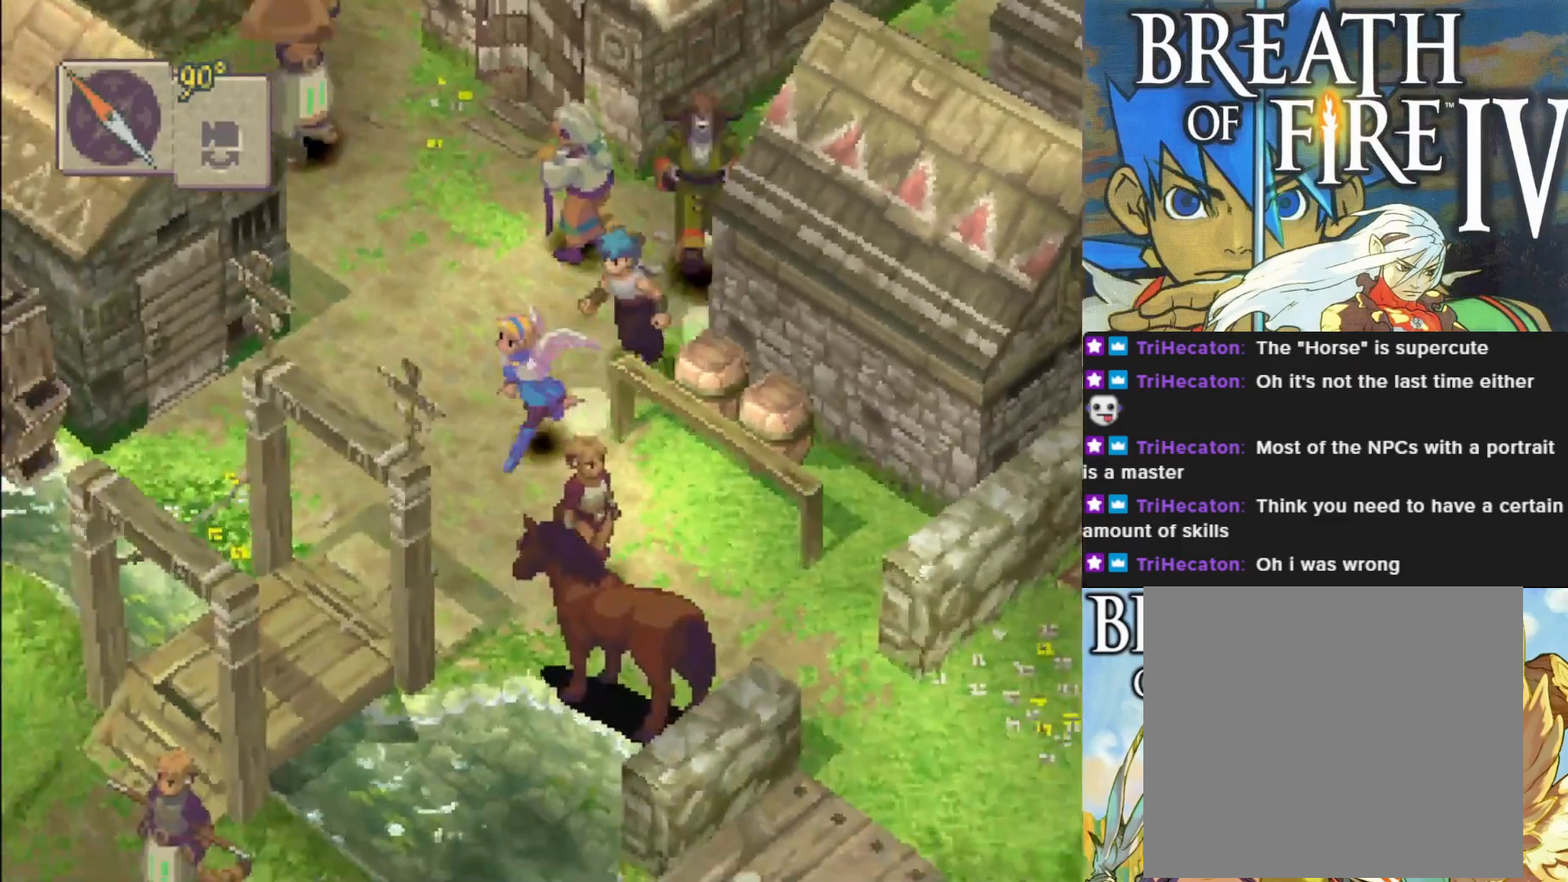
{"buttons": [], "left_stick": "down-right", "events": [[67, "left_stick", "down-right"]]}
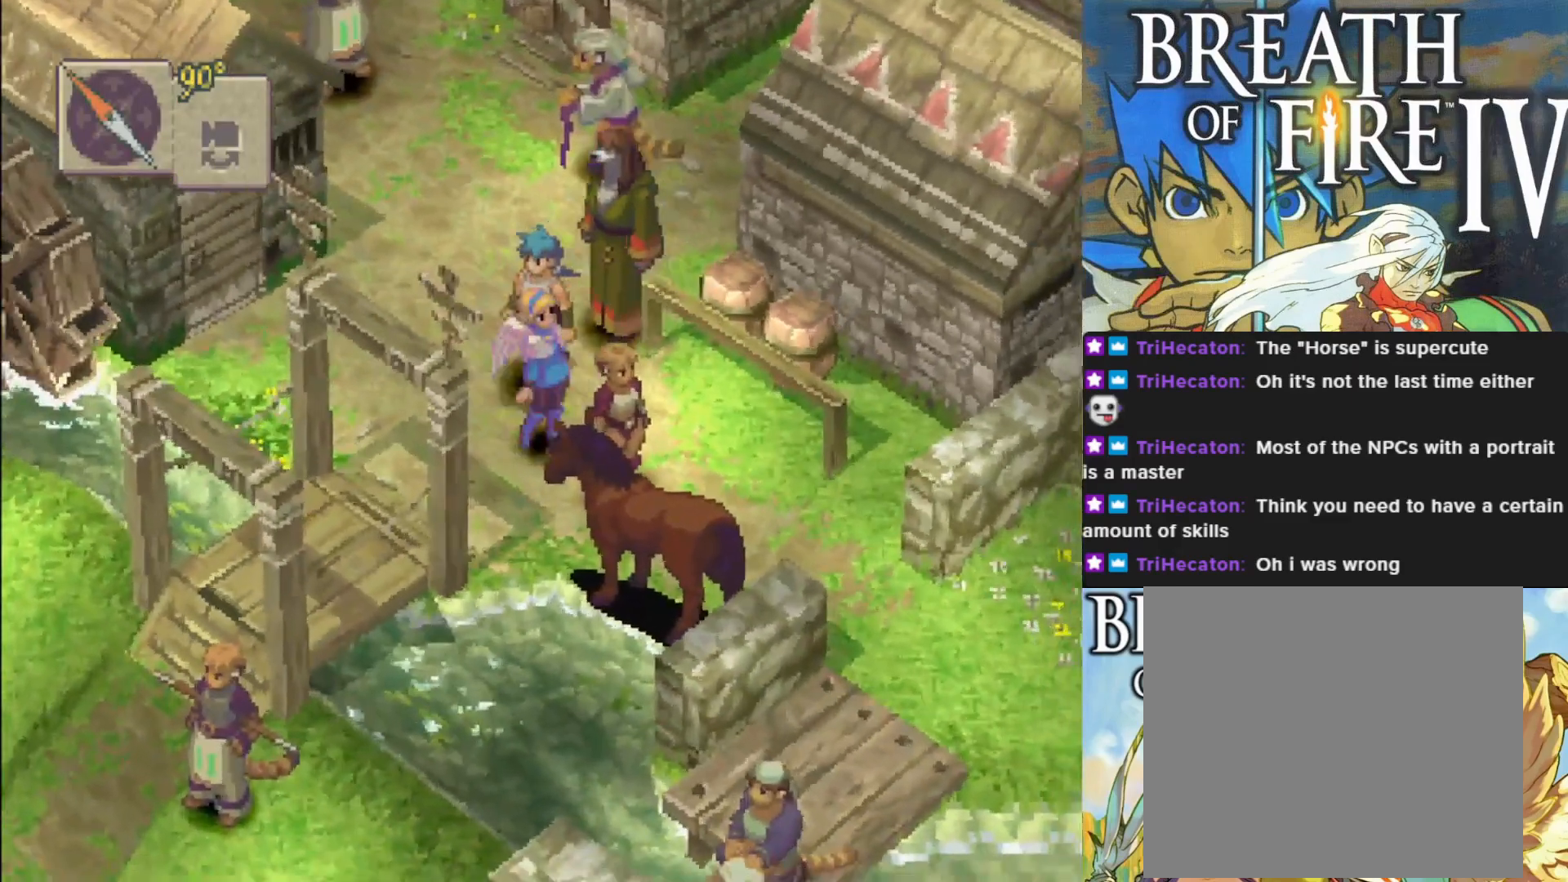
{"buttons": ["CIRCLE"], "left_stick": "right", "events": [[300, "CIRCLE", "down"], [417, "left_stick", "right"]]}
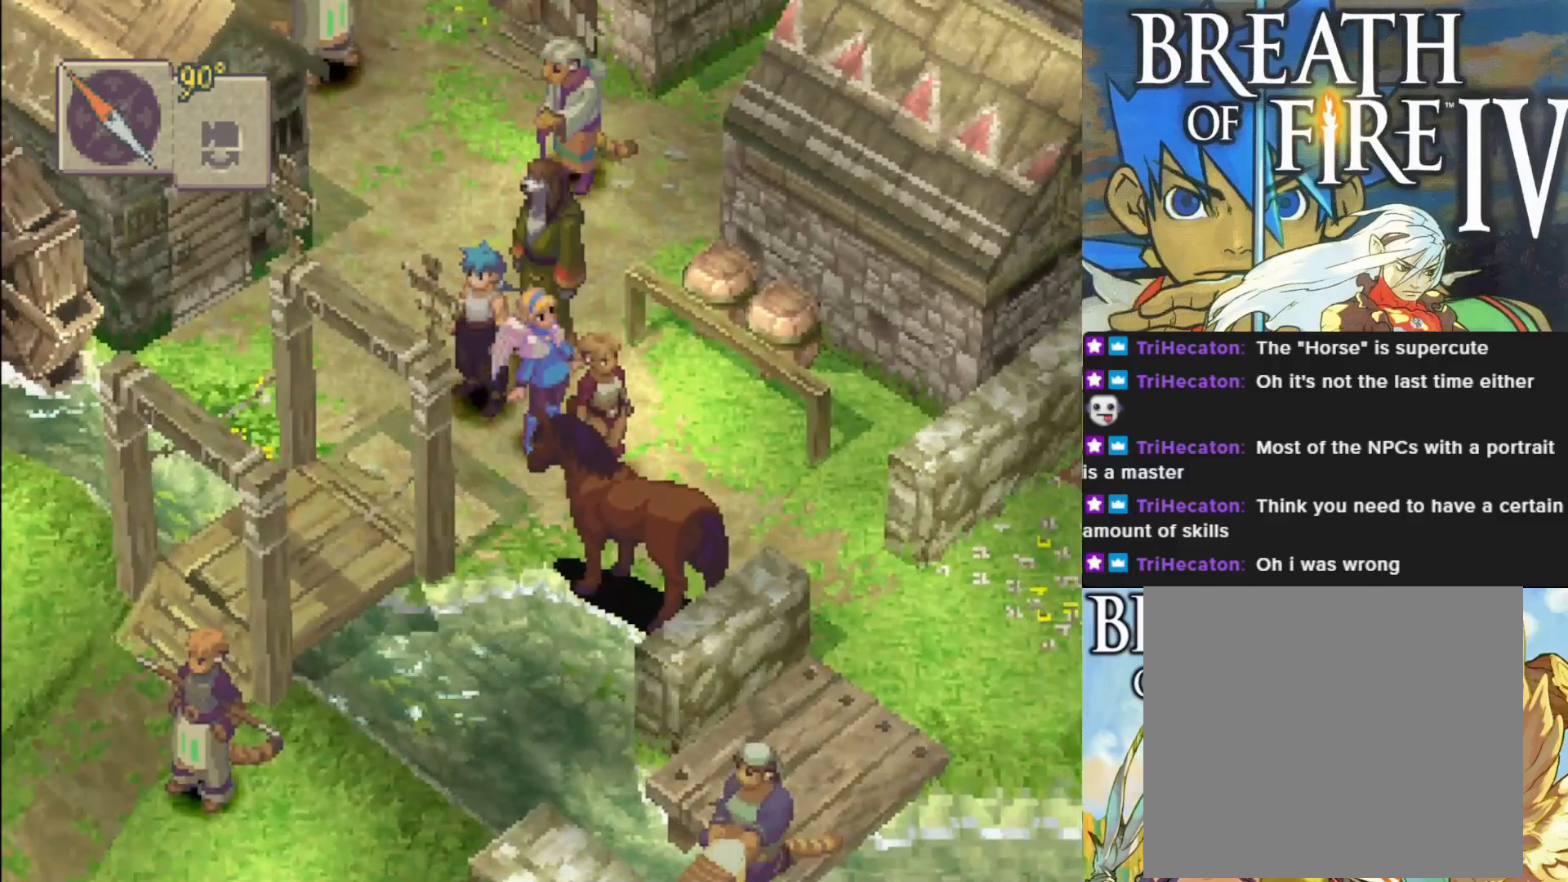
{"buttons": ["CIRCLE"], "left_stick": "down-right", "events": [[233, "left_stick", "down-right"]]}
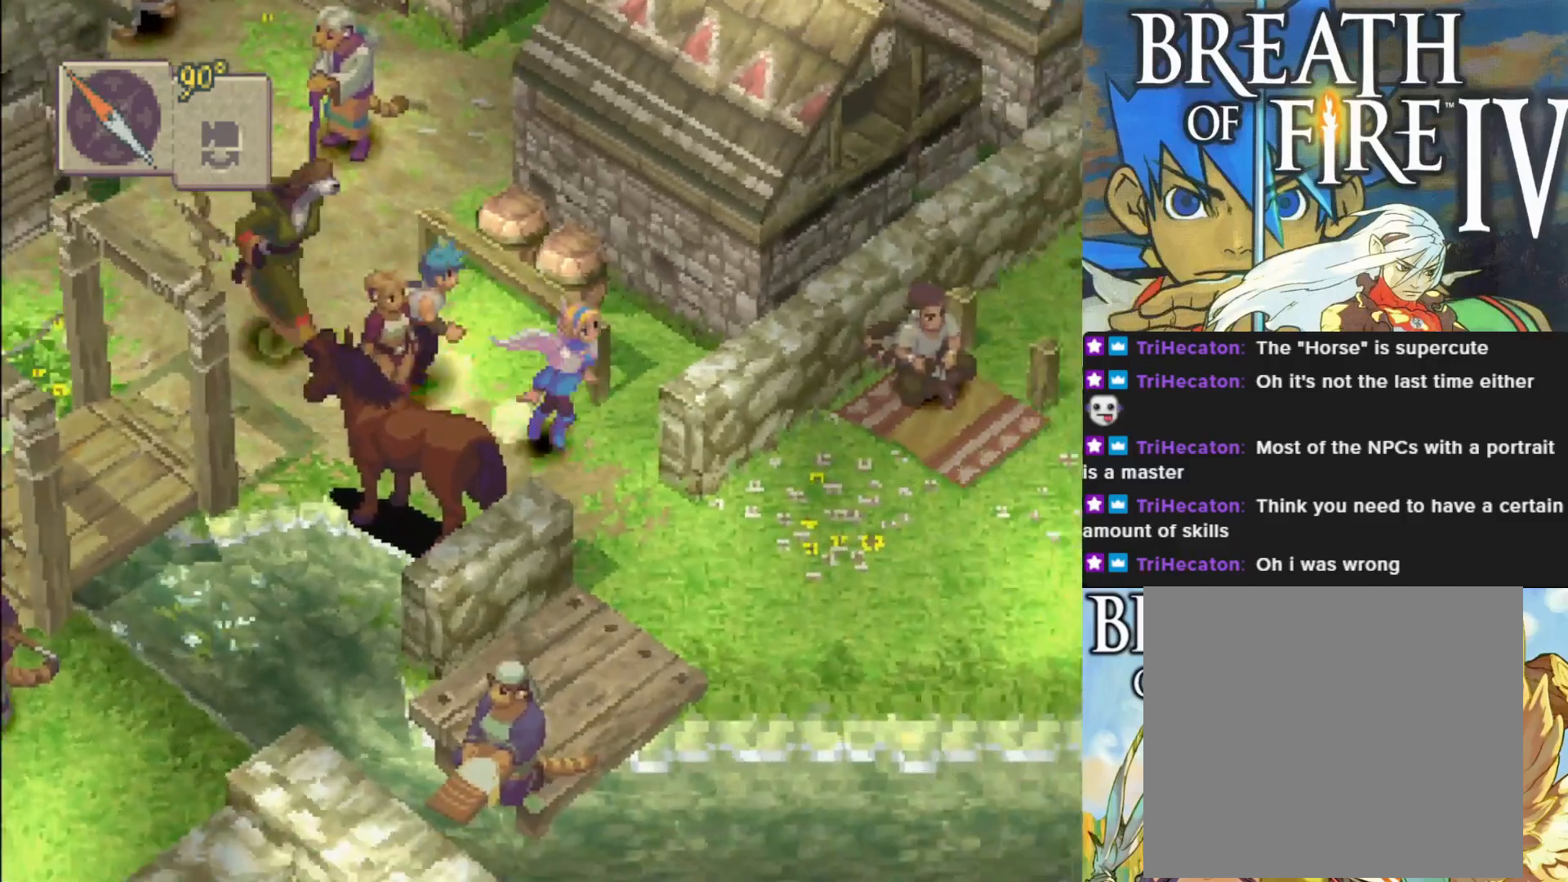
{"buttons": ["CIRCLE"], "left_stick": "right", "events": [[300, "left_stick", "right"]]}
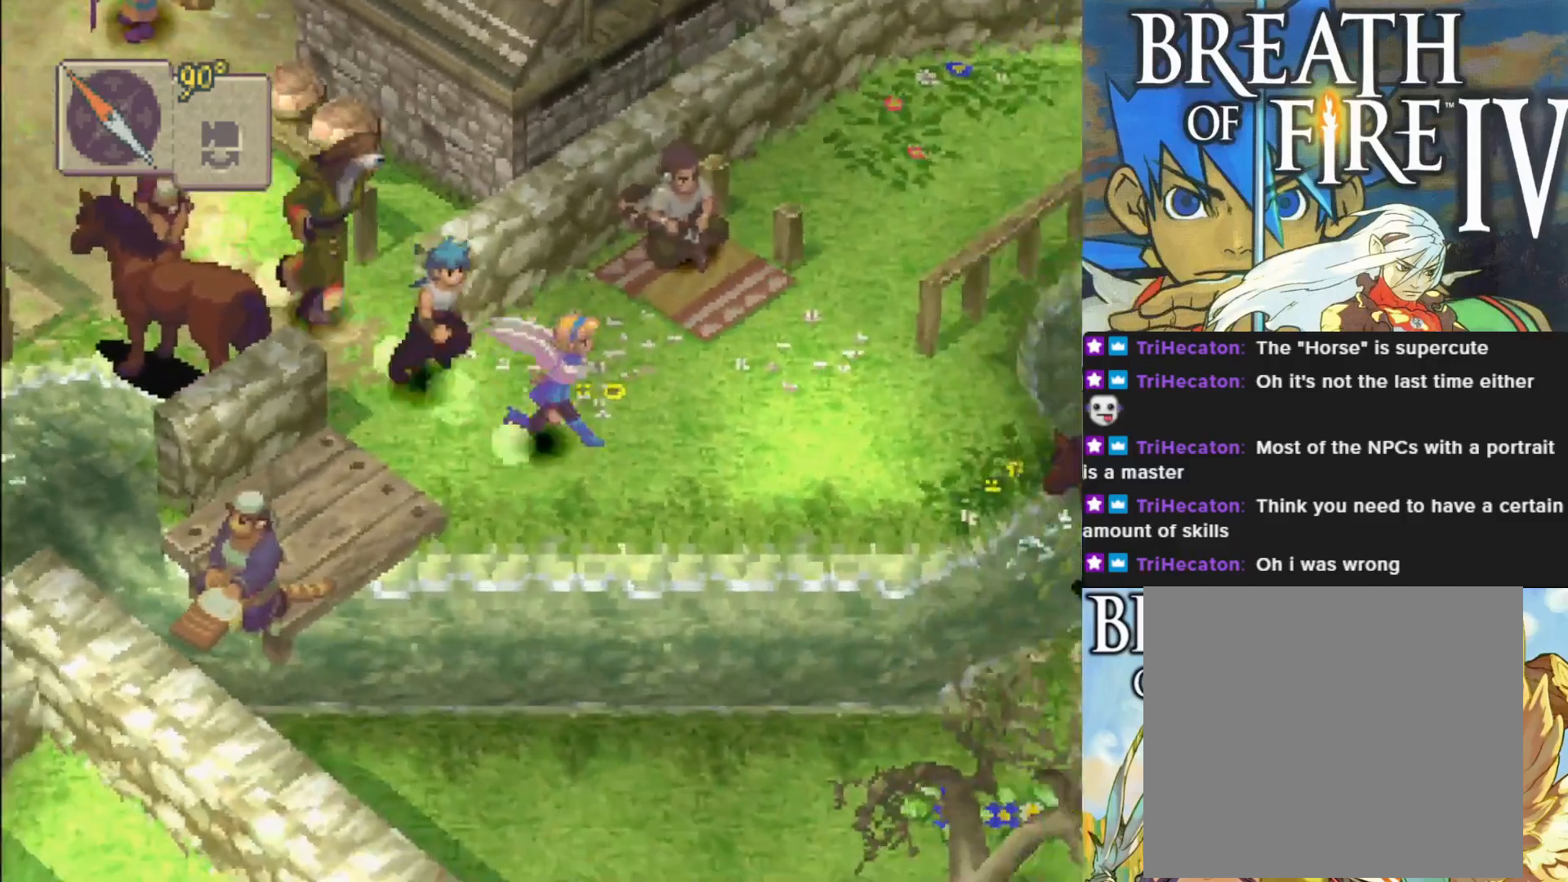
{"buttons": [], "left_stick": "up", "events": [[267, "CIRCLE", "up"], [267, "left_stick", "up-right"], [383, "left_stick", "up"]]}
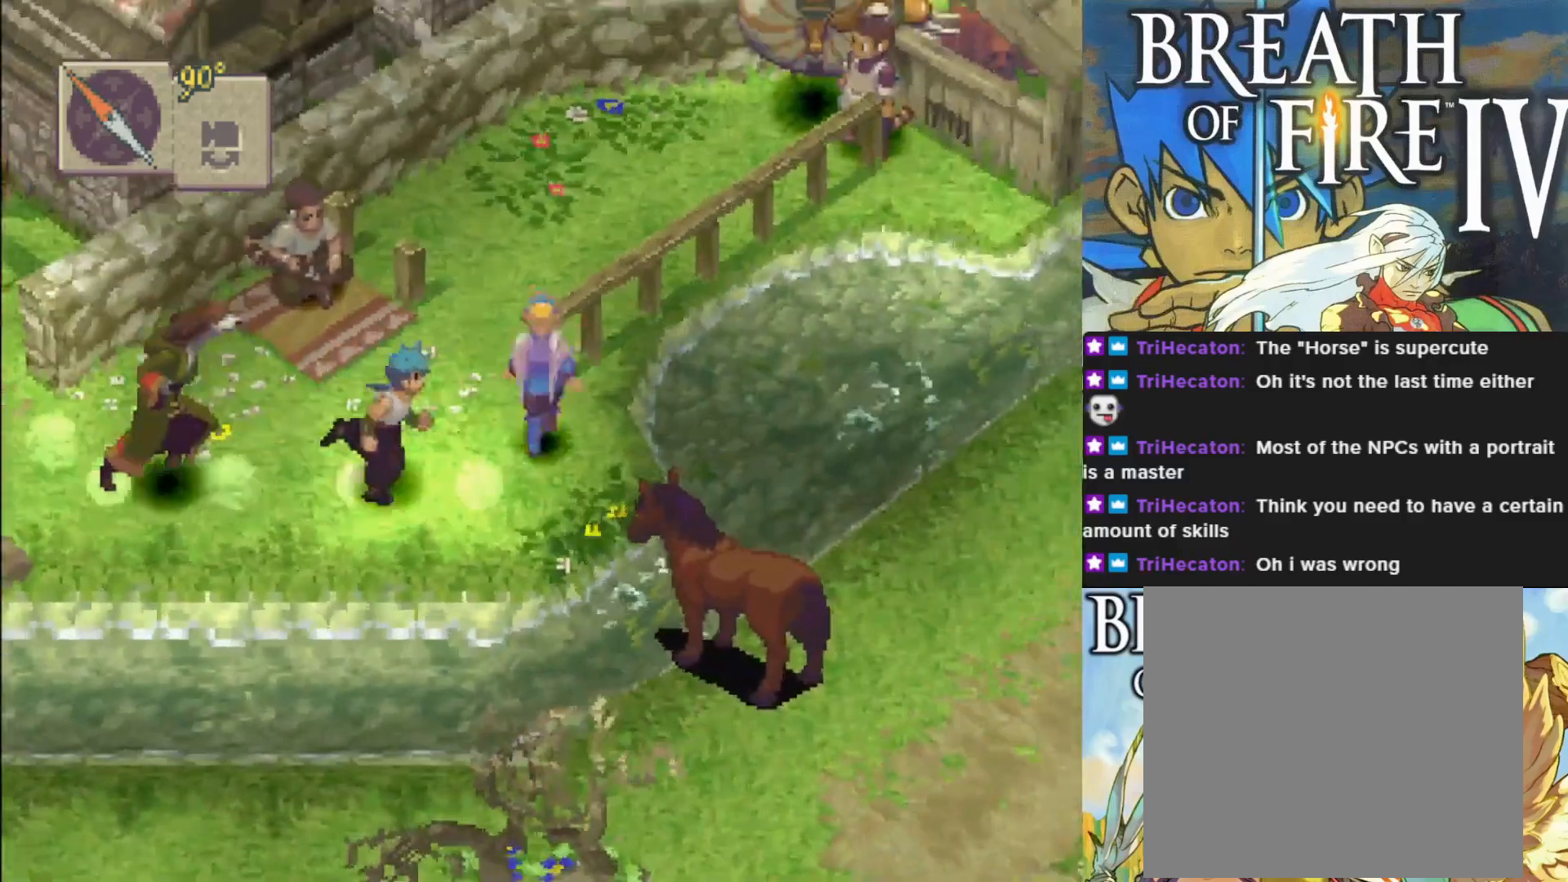
{"buttons": [], "left_stick": "up-right", "events": [[333, "left_stick", "up-right"]]}
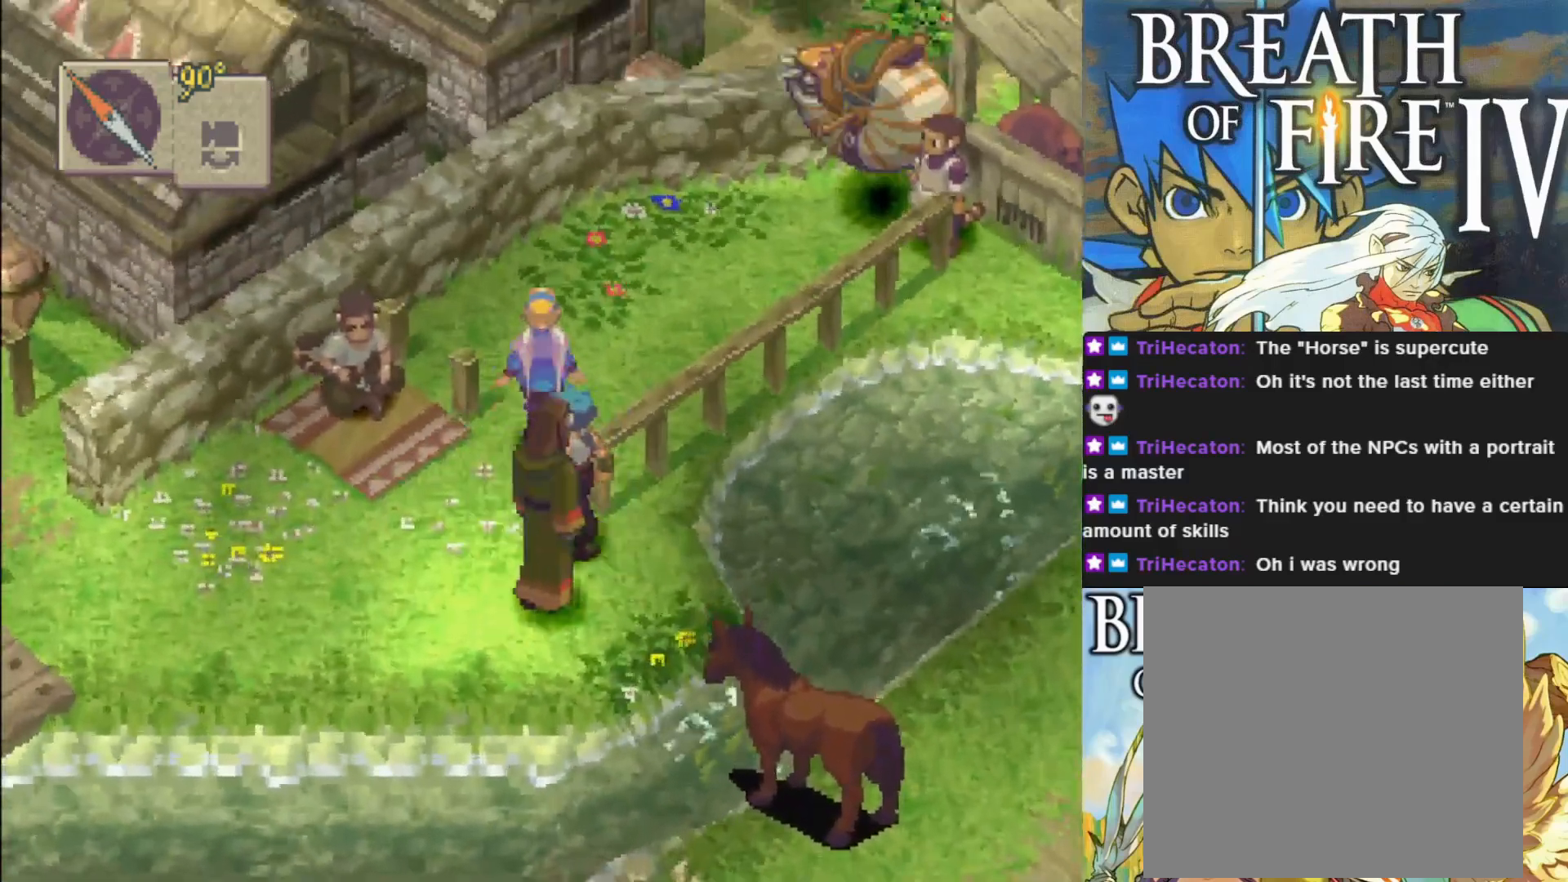
{"buttons": [], "left_stick": "right", "events": [[367, "left_stick", "right"]]}
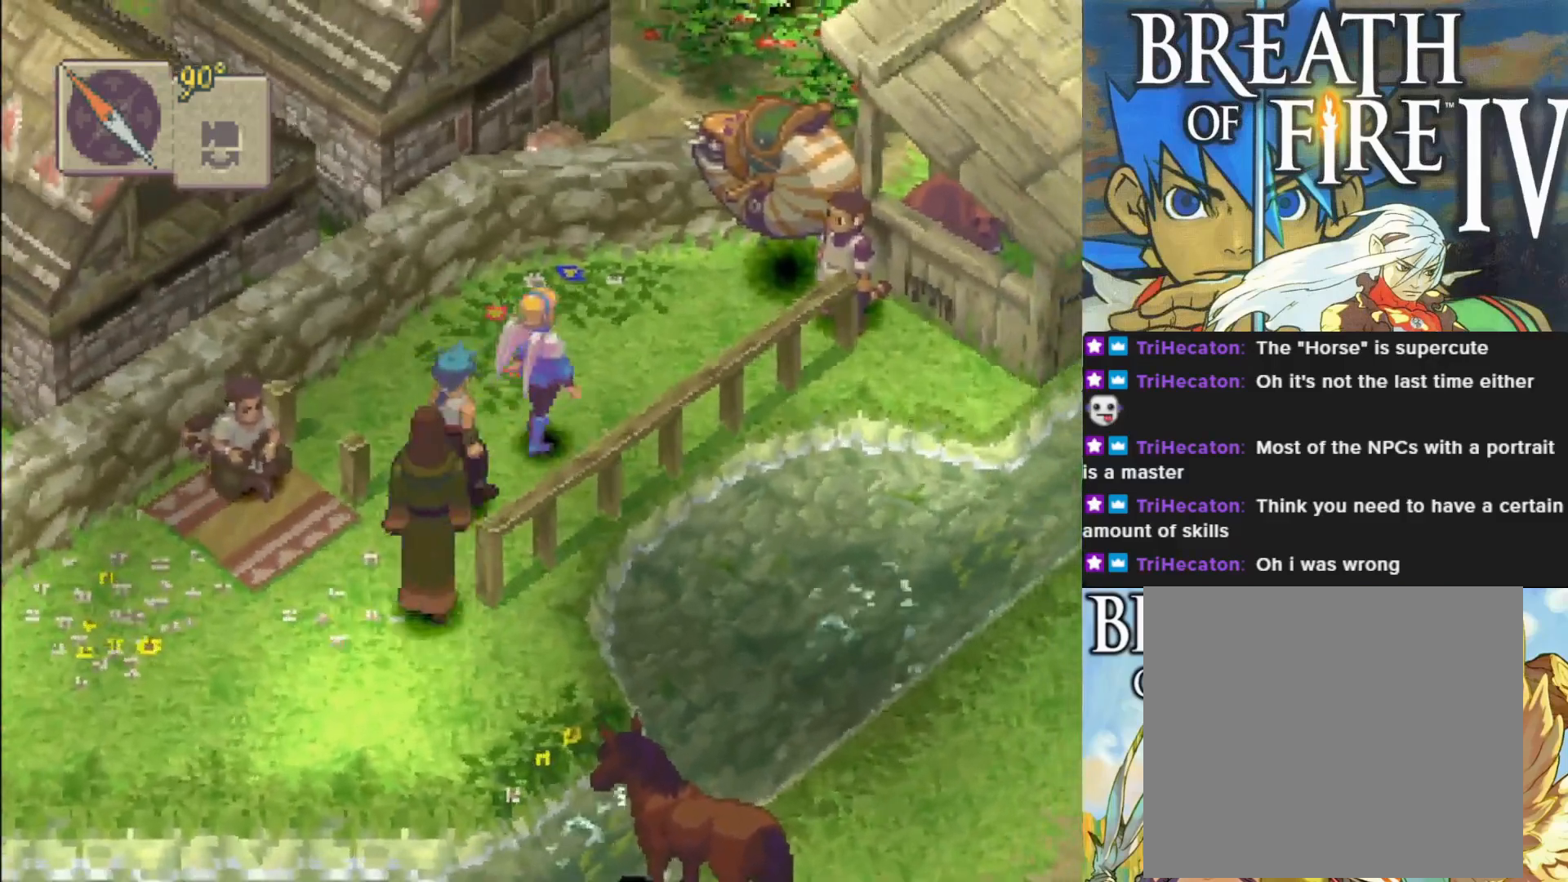
{"buttons": [], "left_stick": "right", "events": []}
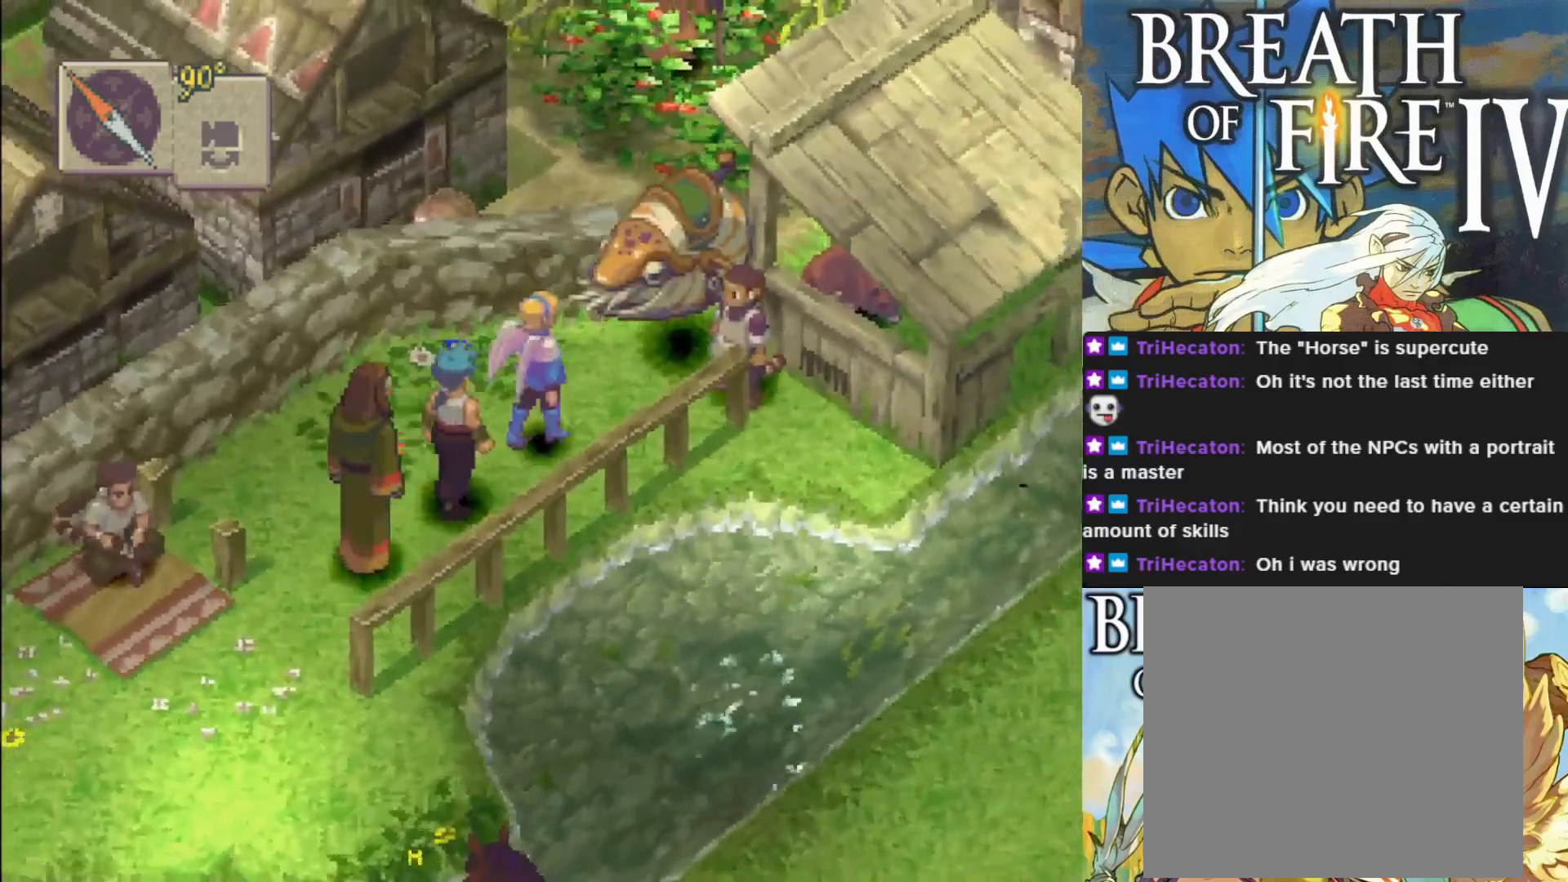
{"buttons": [], "left_stick": "right", "events": []}
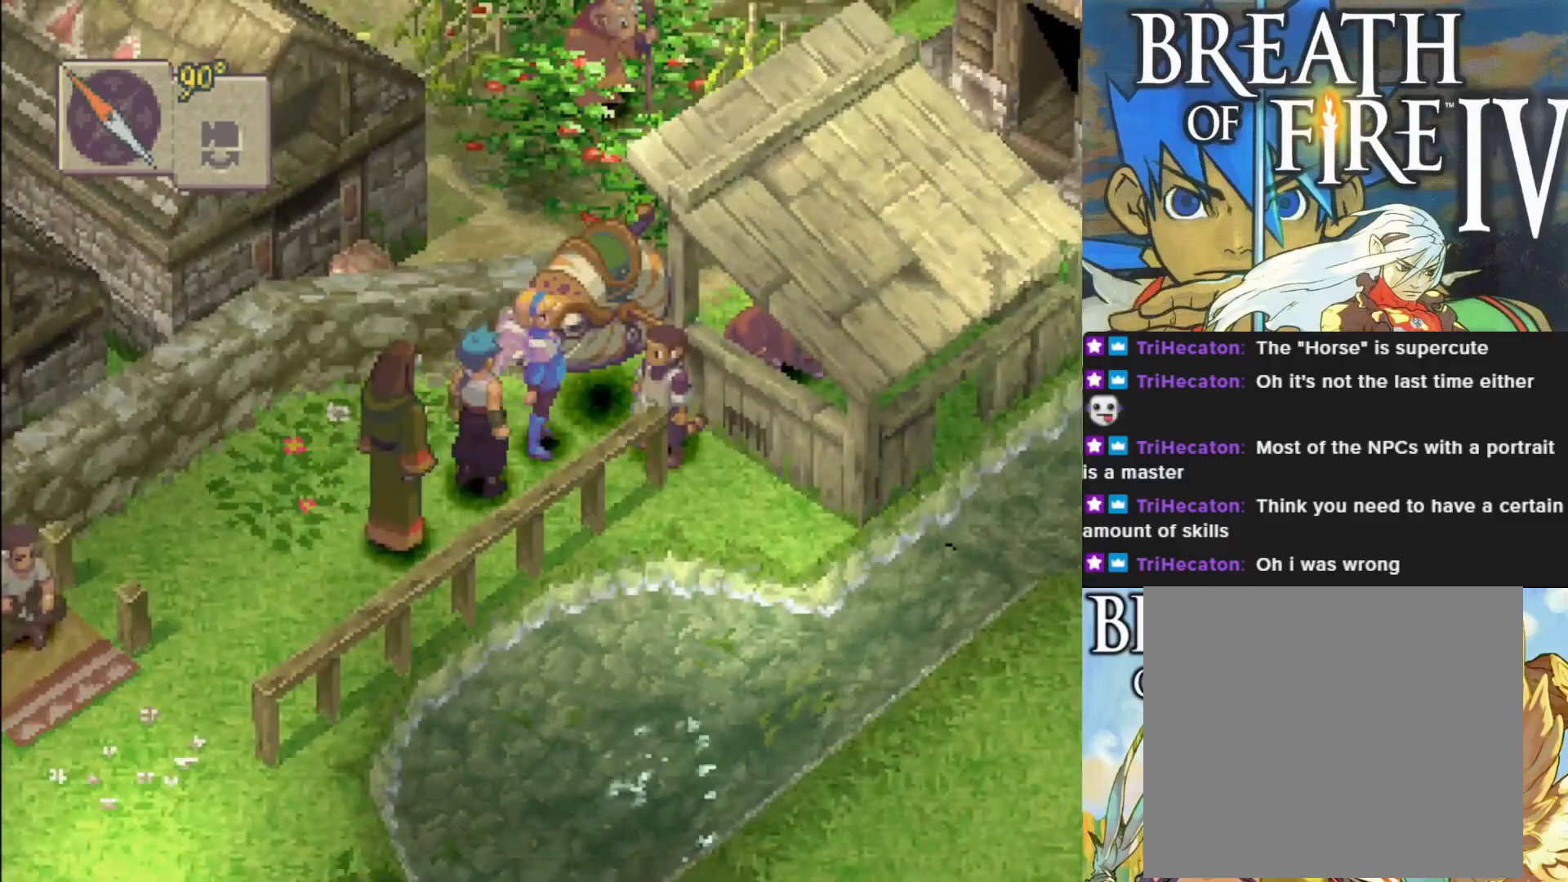
{"buttons": ["CROSS"], "left_stick": "right", "events": [[450, "CROSS", "down"]]}
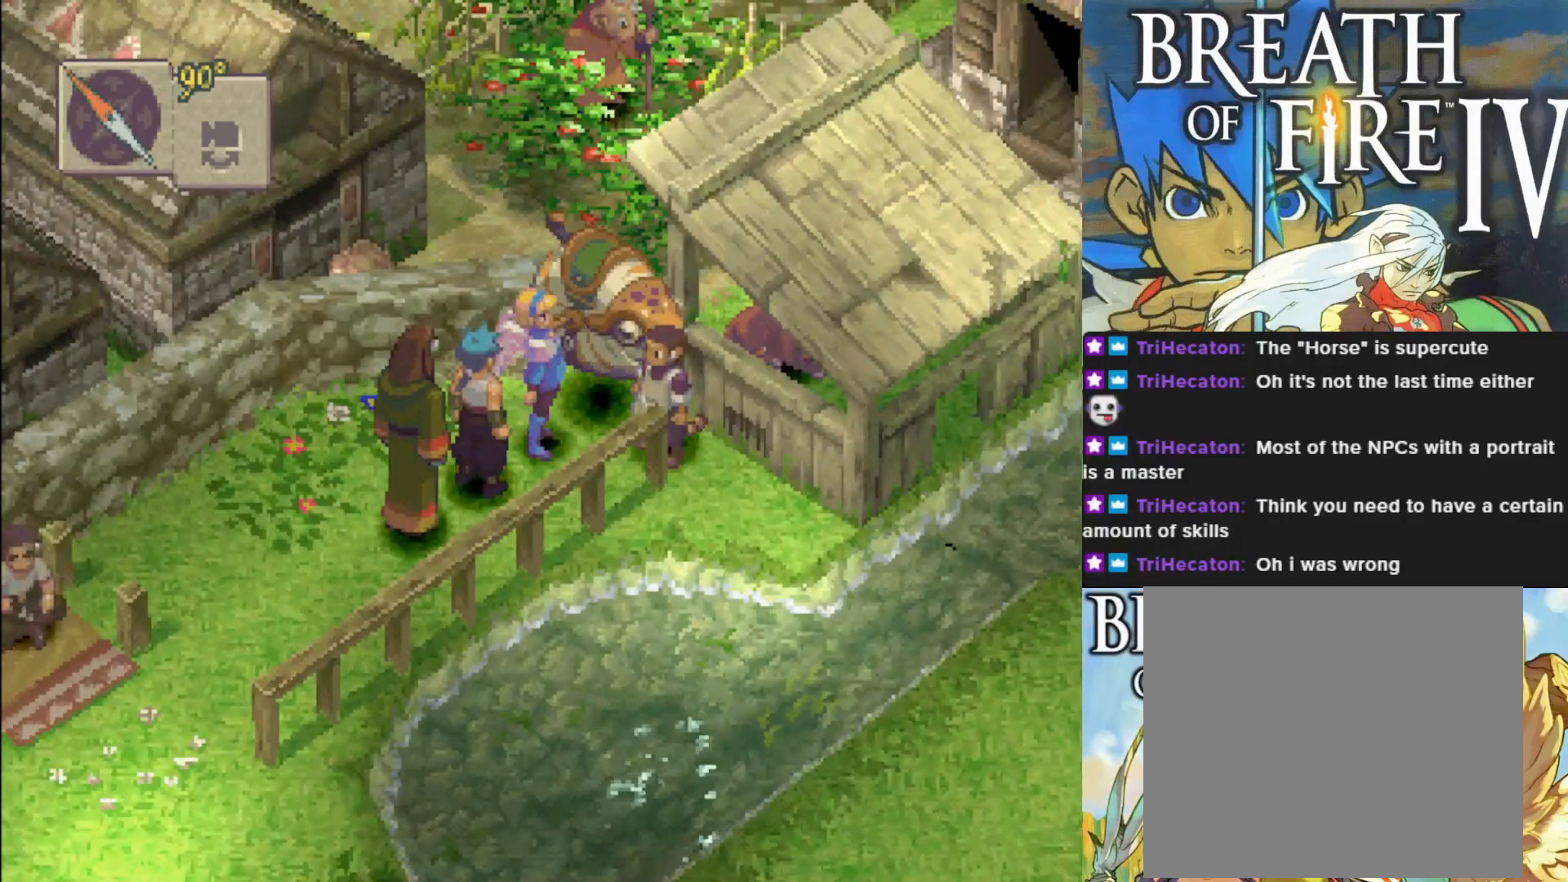
{"buttons": [], "left_stick": "center", "events": [[83, "CROSS", "up"], [233, "left_stick", "center"]]}
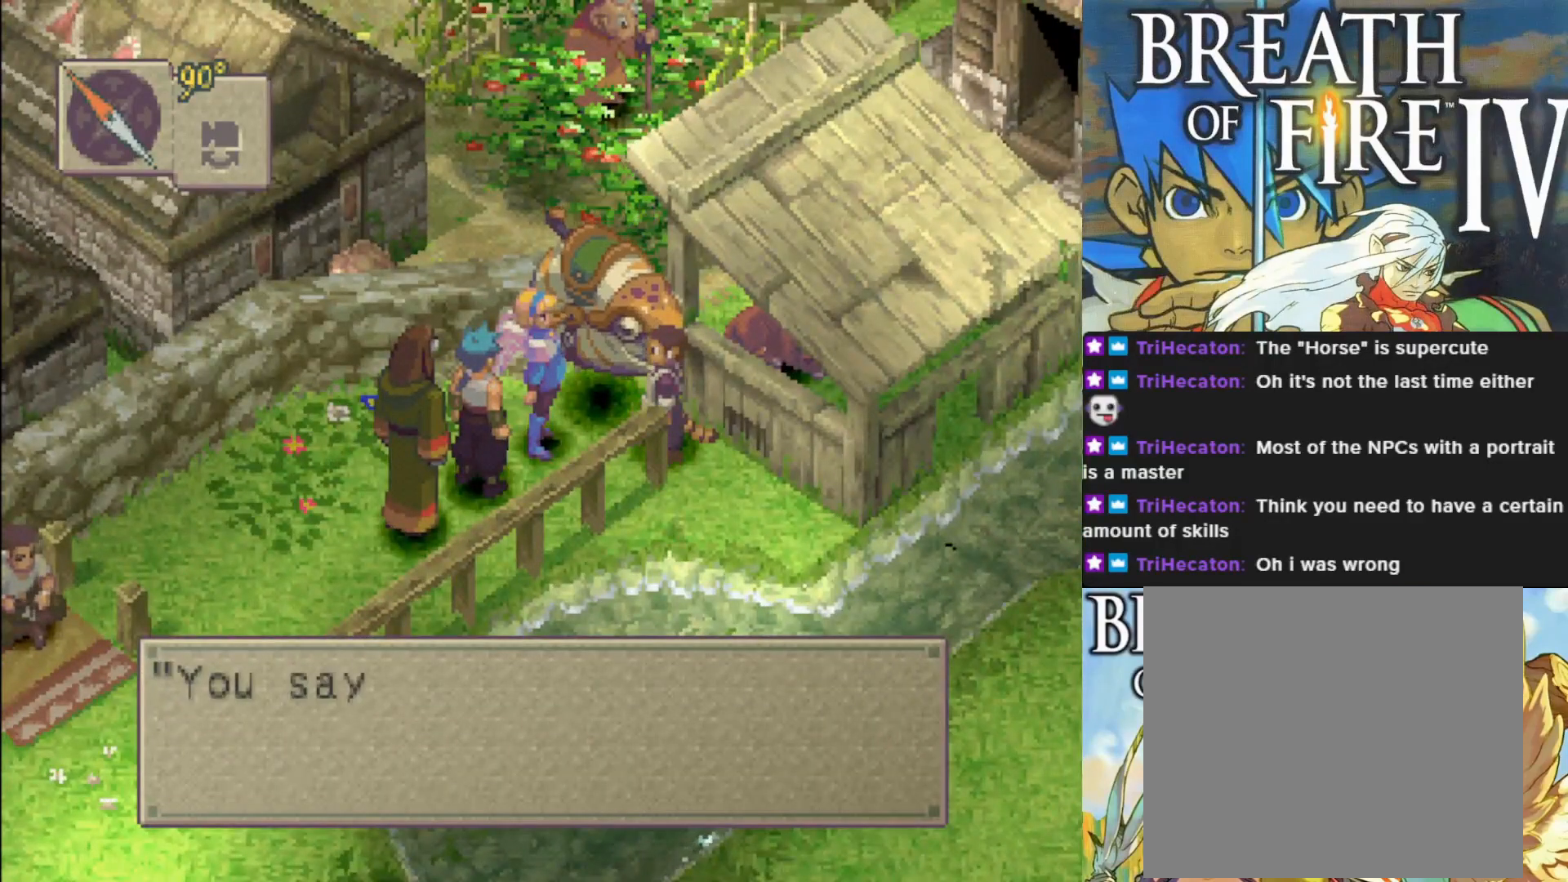
{"buttons": [], "left_stick": "center", "events": [[50, "CROSS", "down"], [200, "CROSS", "up"]]}
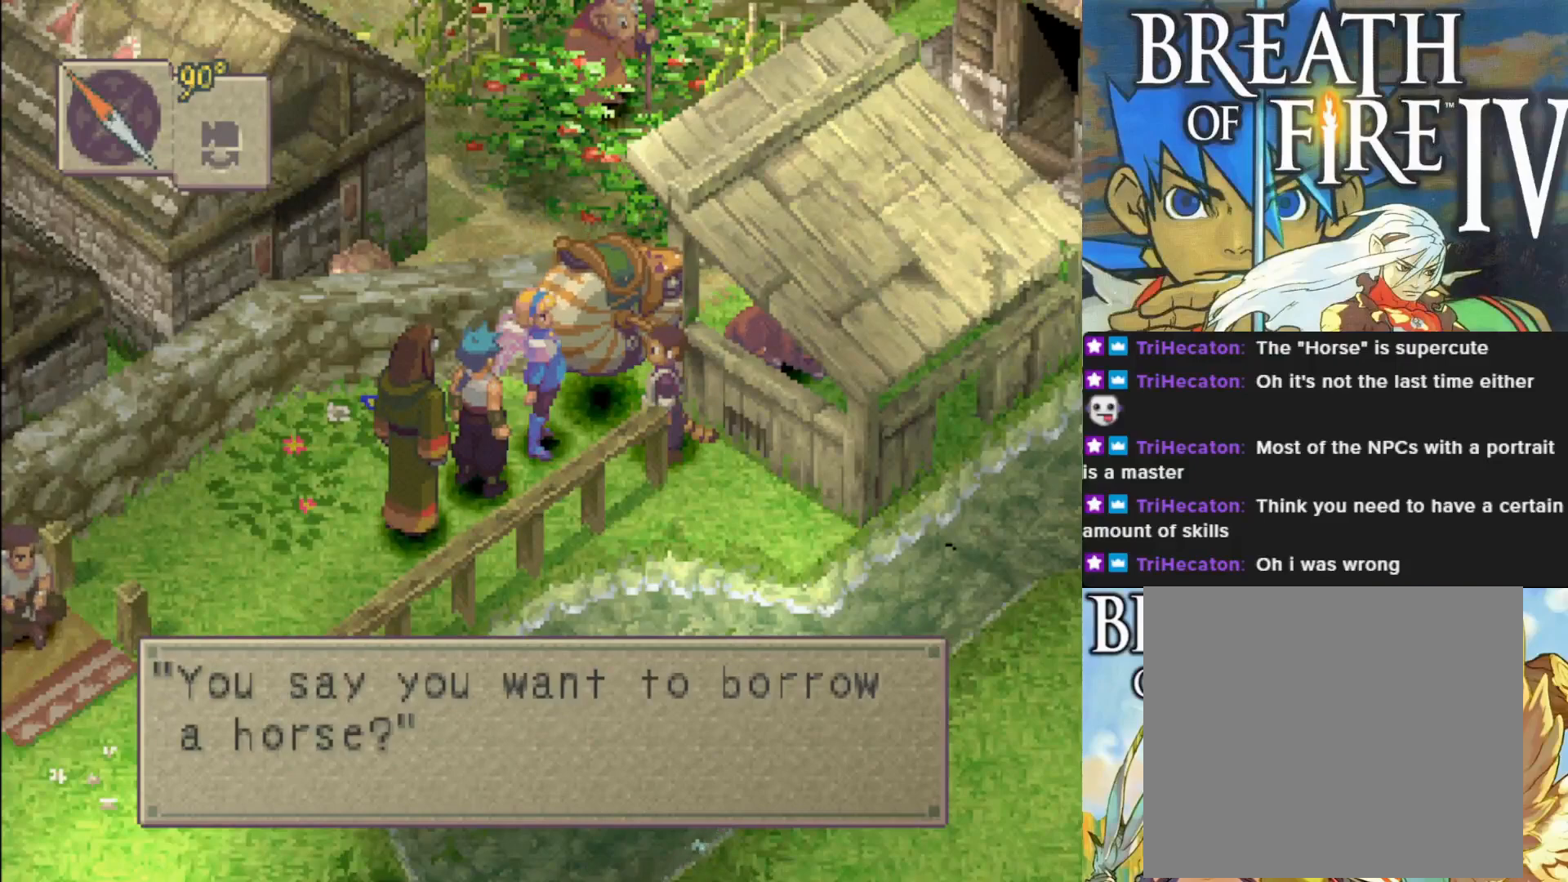
{"buttons": [], "left_stick": "center", "events": []}
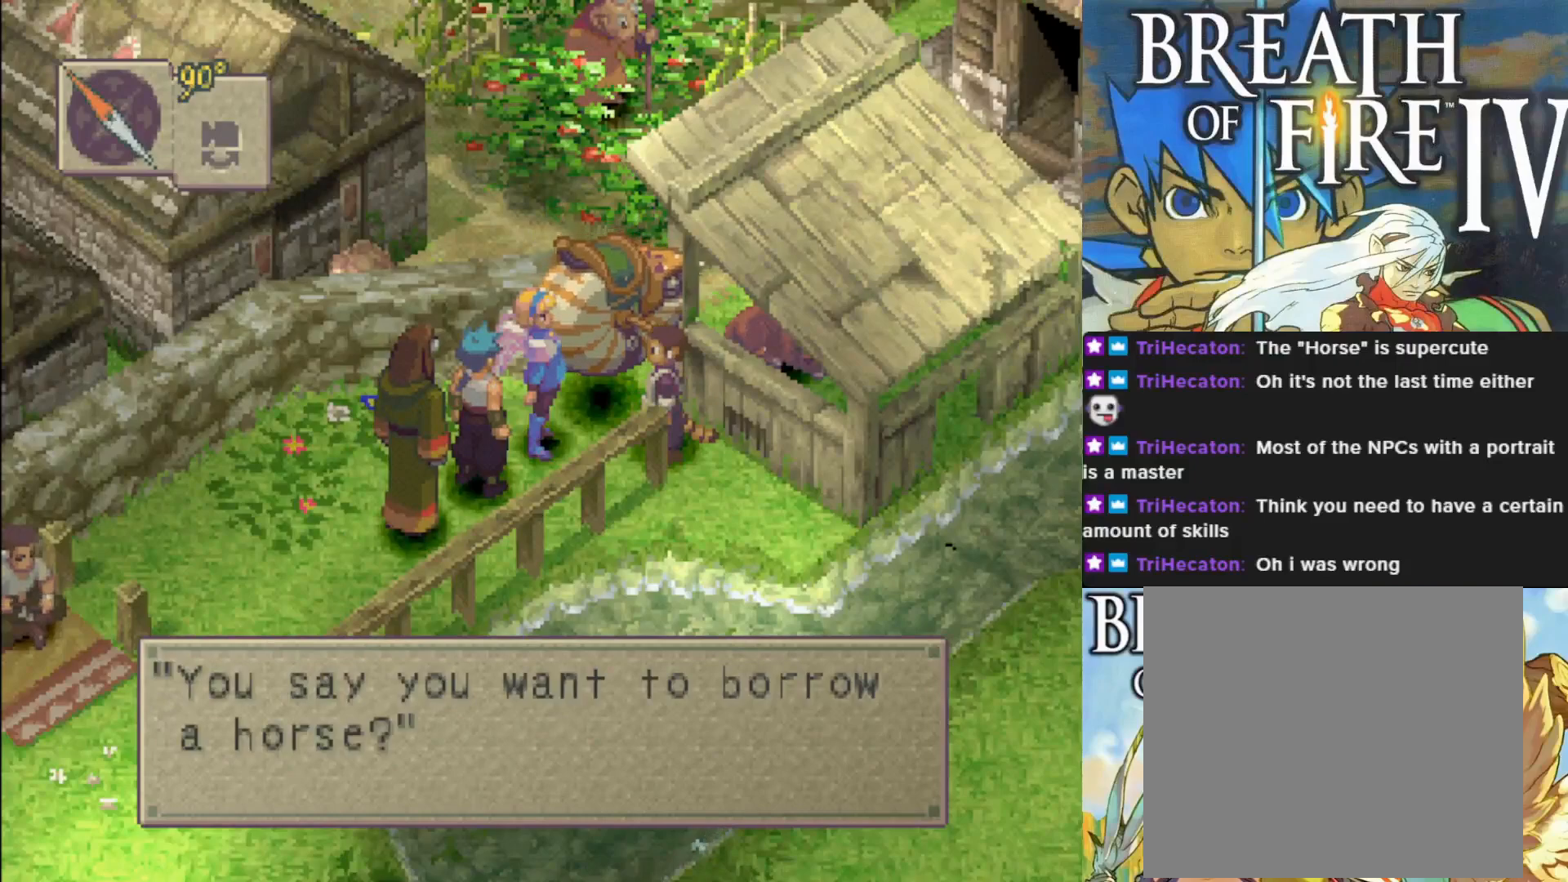
{"buttons": ["CROSS"], "left_stick": "center", "events": [[17, "CROSS", "down"], [167, "CROSS", "up"], [467, "CROSS", "down"]]}
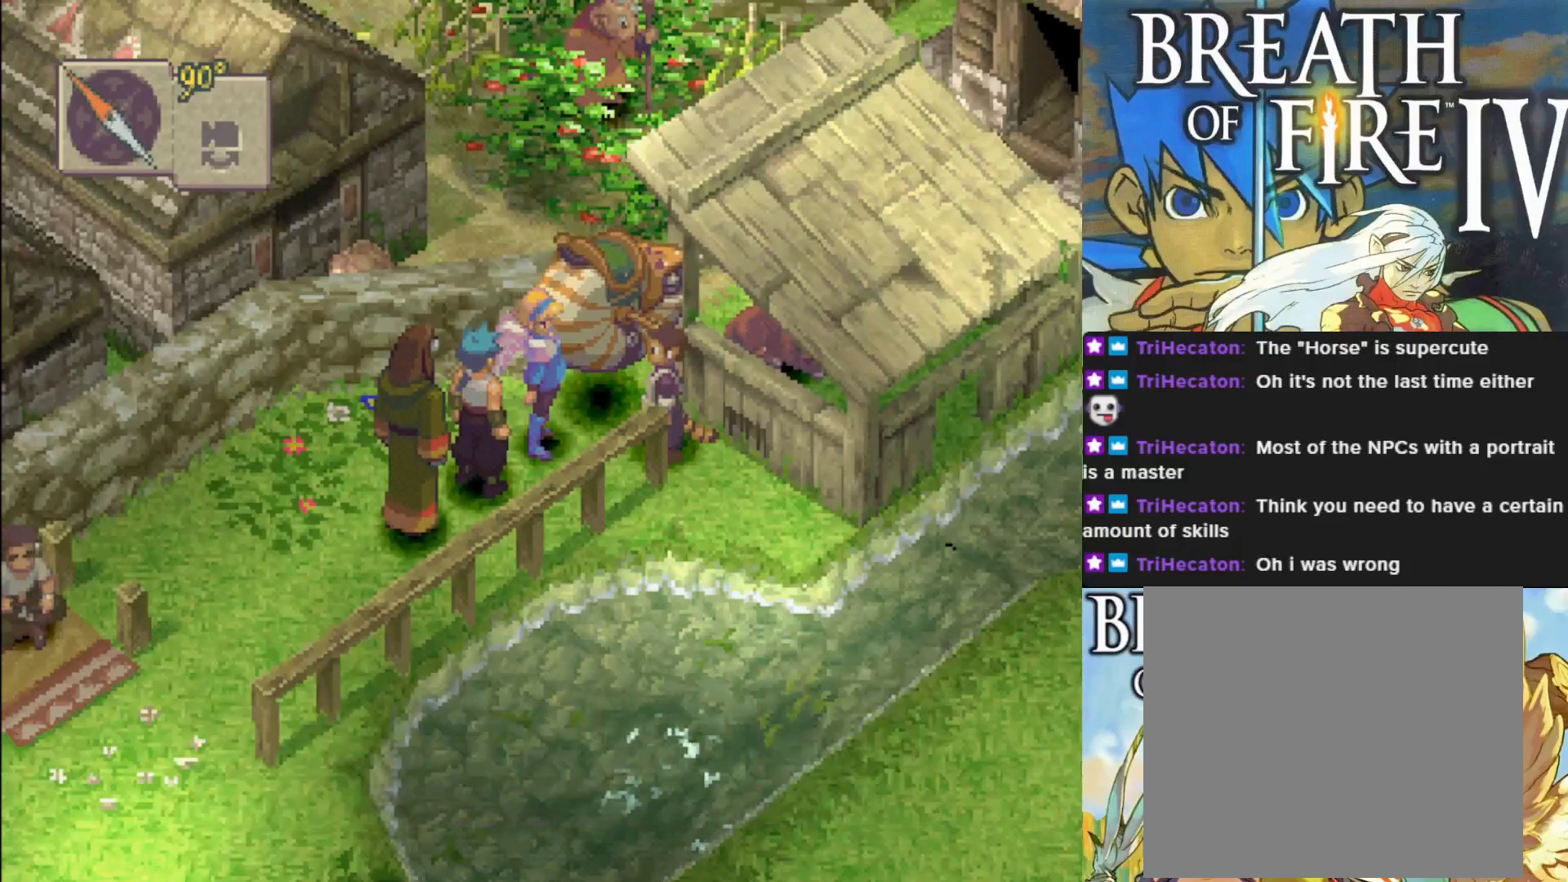
{"buttons": [], "left_stick": "center", "events": [[100, "CROSS", "up"]]}
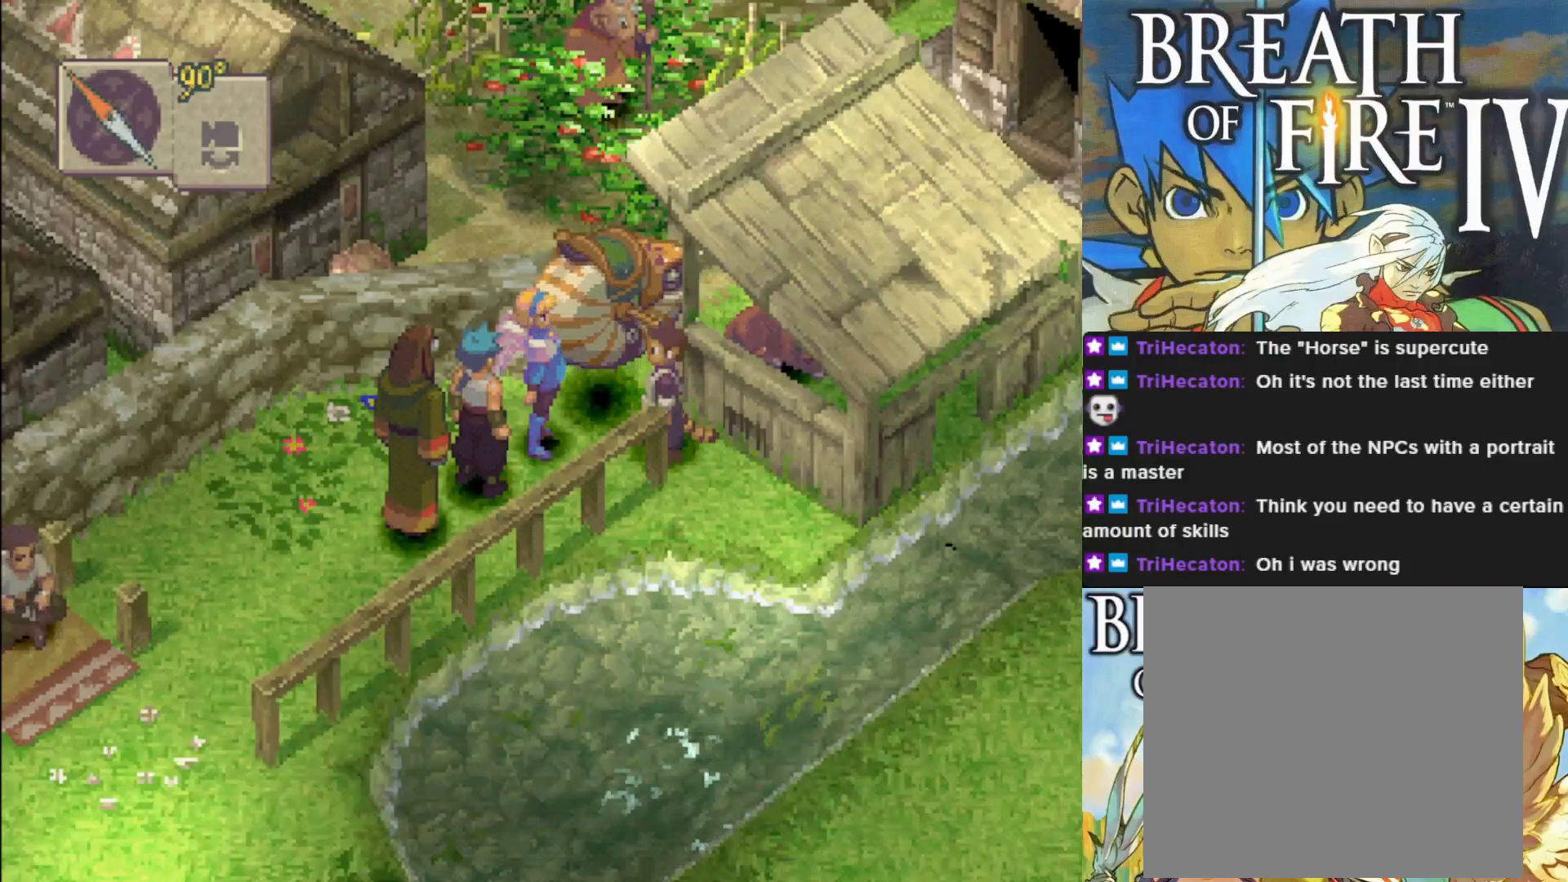
{"buttons": [], "left_stick": "center", "events": []}
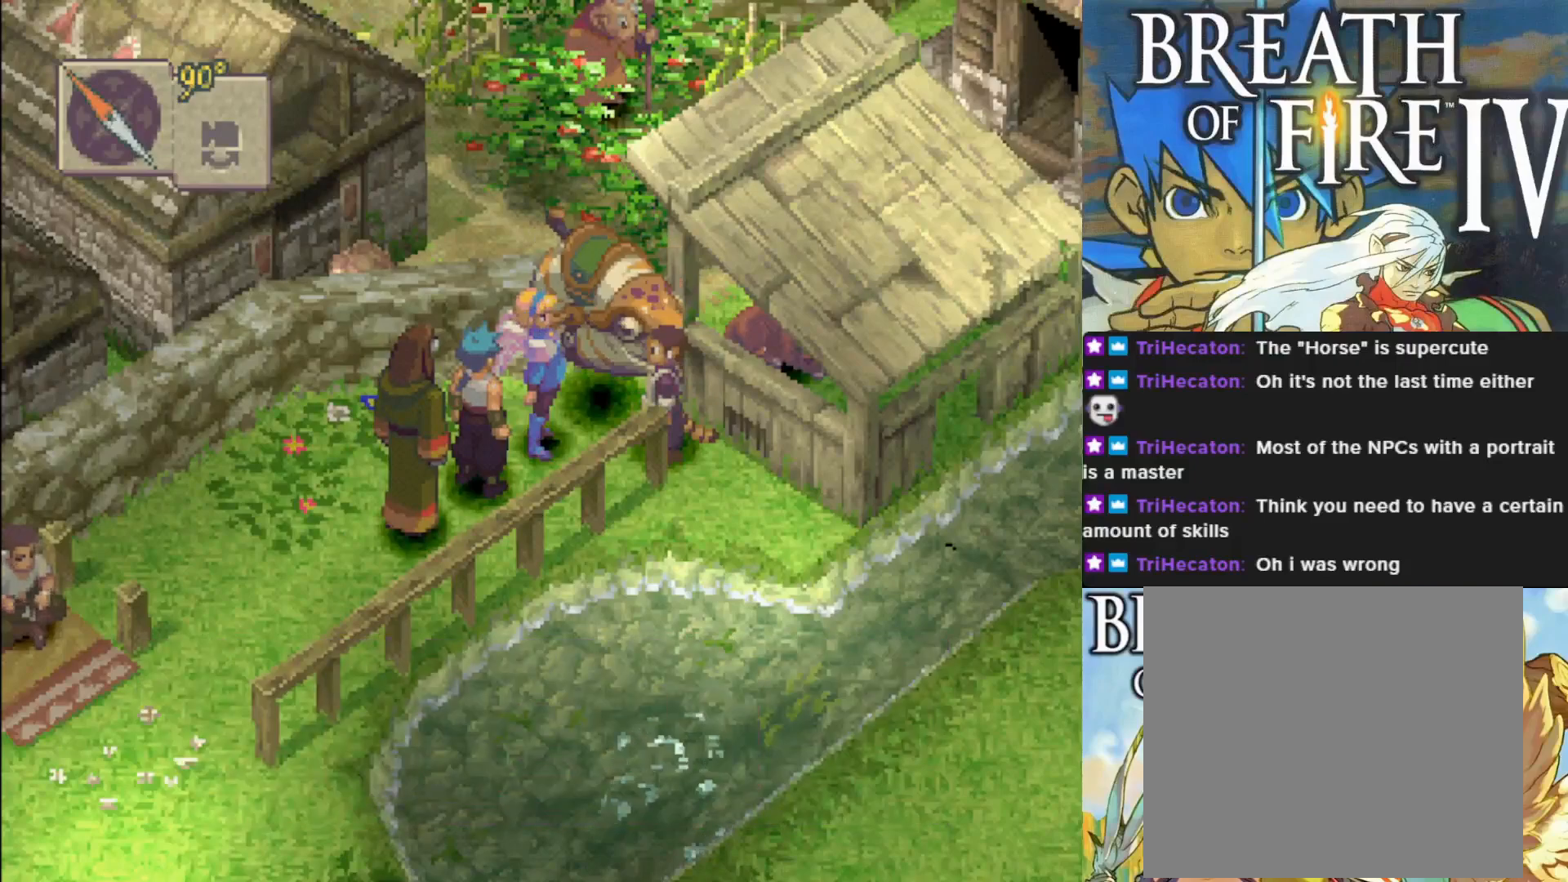
{"buttons": [], "left_stick": "center", "events": []}
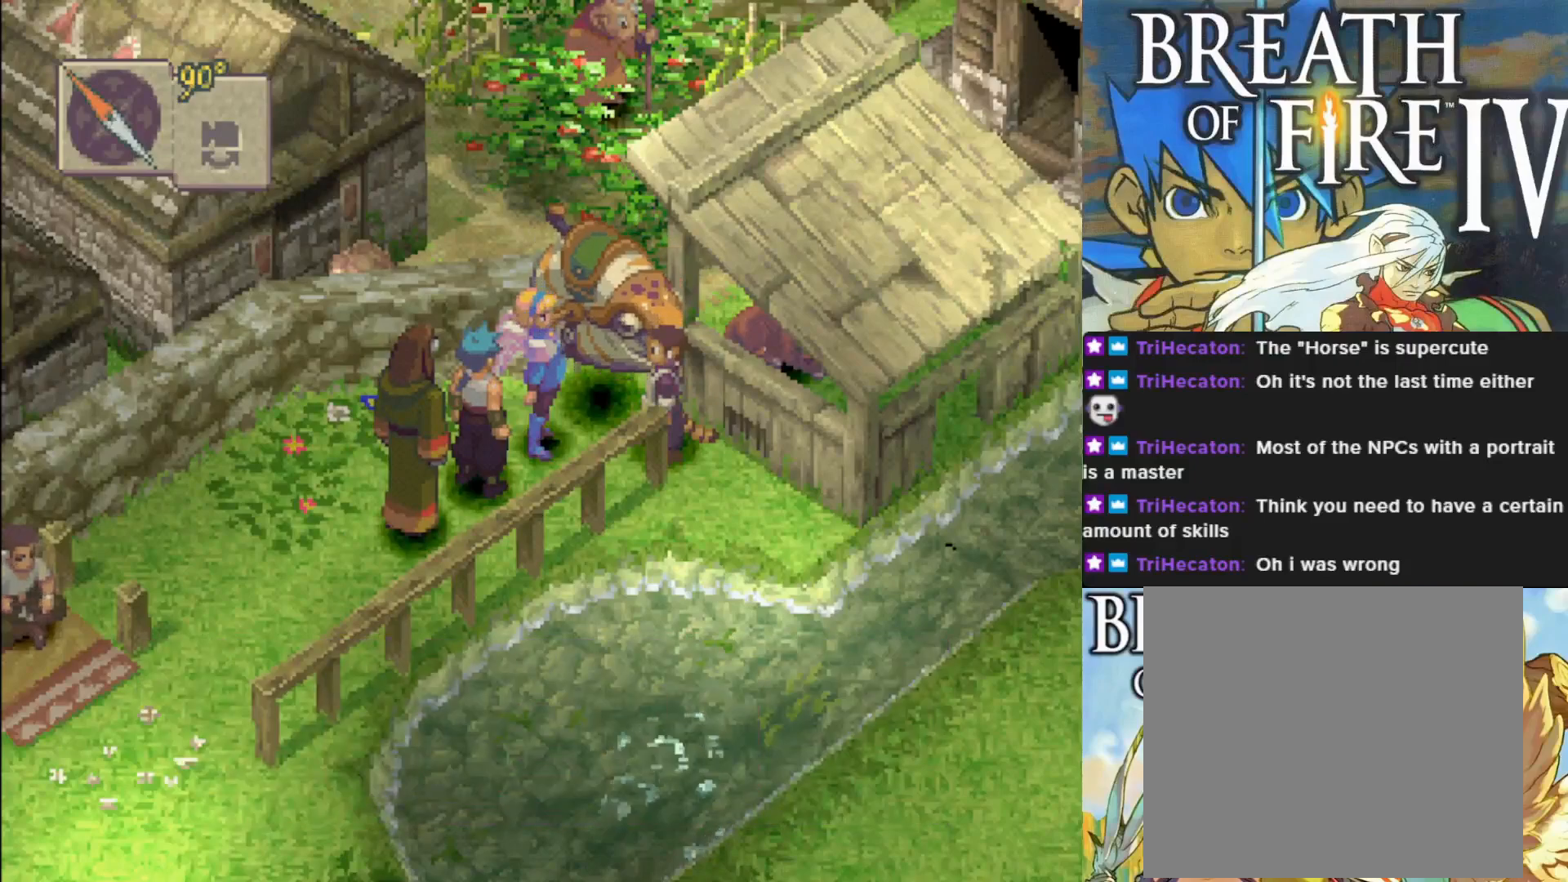
{"buttons": [], "left_stick": "left", "events": [[33, "CROSS", "down"], [67, "left_stick", "right"], [167, "CROSS", "up"], [350, "left_stick", "center"], [417, "left_stick", "left"]]}
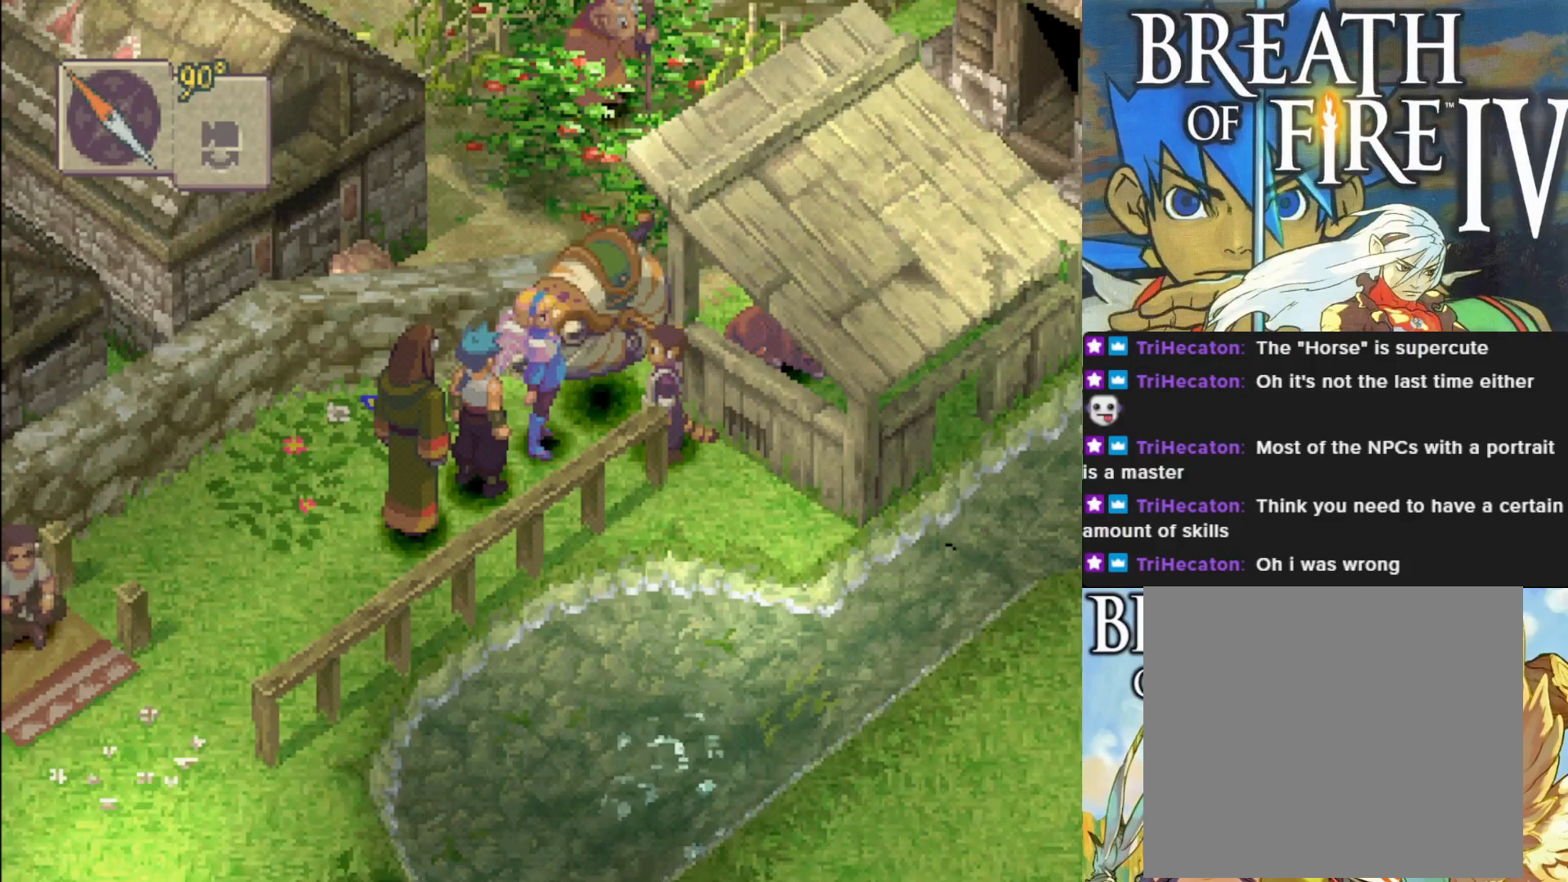
{"buttons": [], "left_stick": "center", "events": [[217, "left_stick", "center"]]}
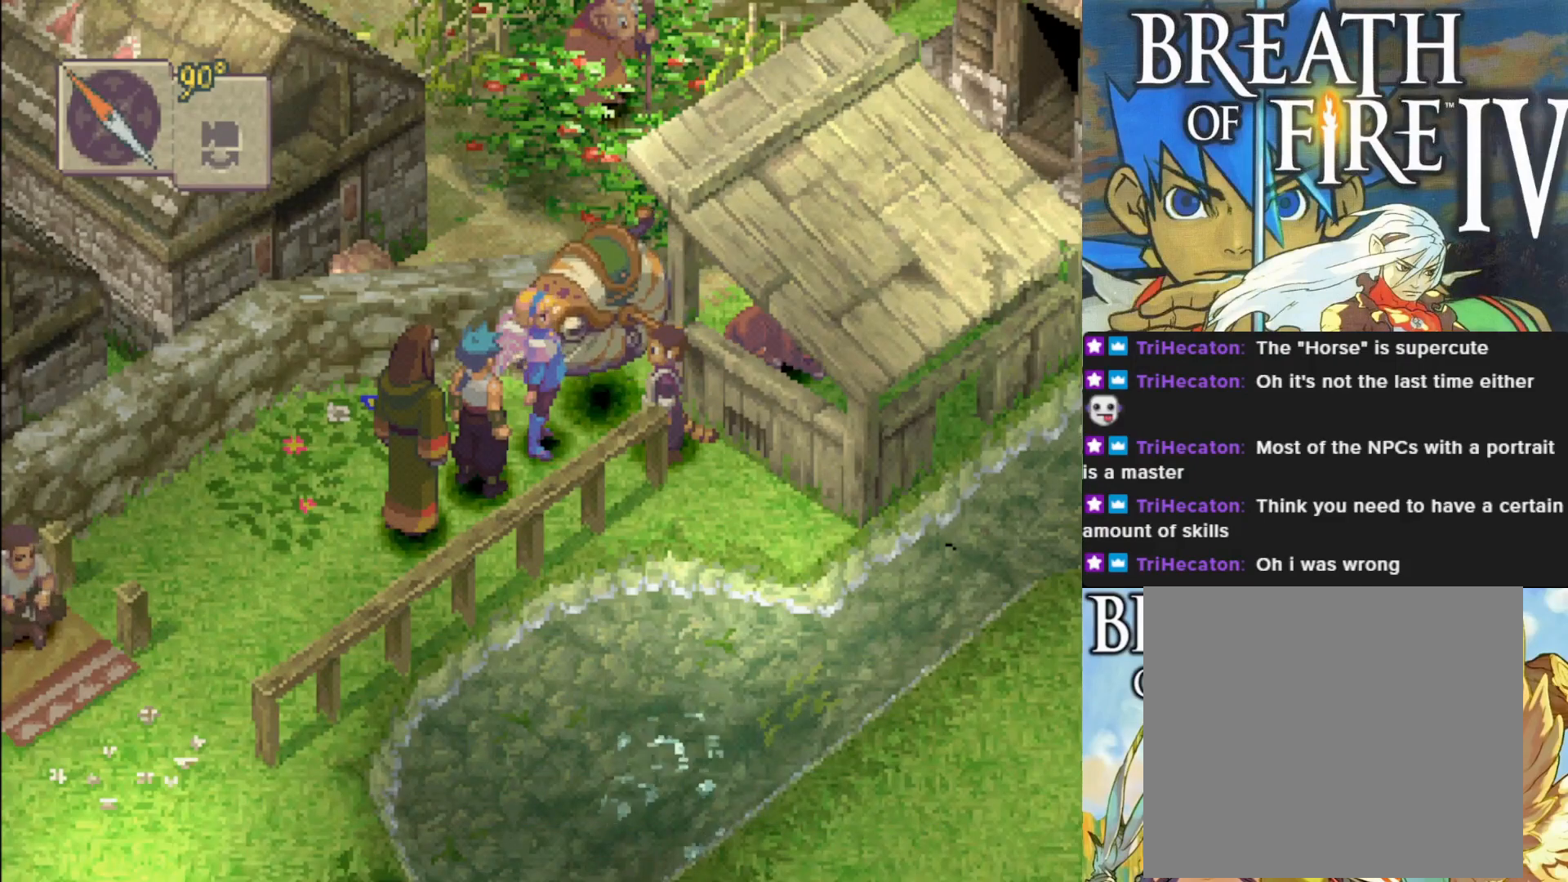
{"buttons": [], "left_stick": "center", "events": []}
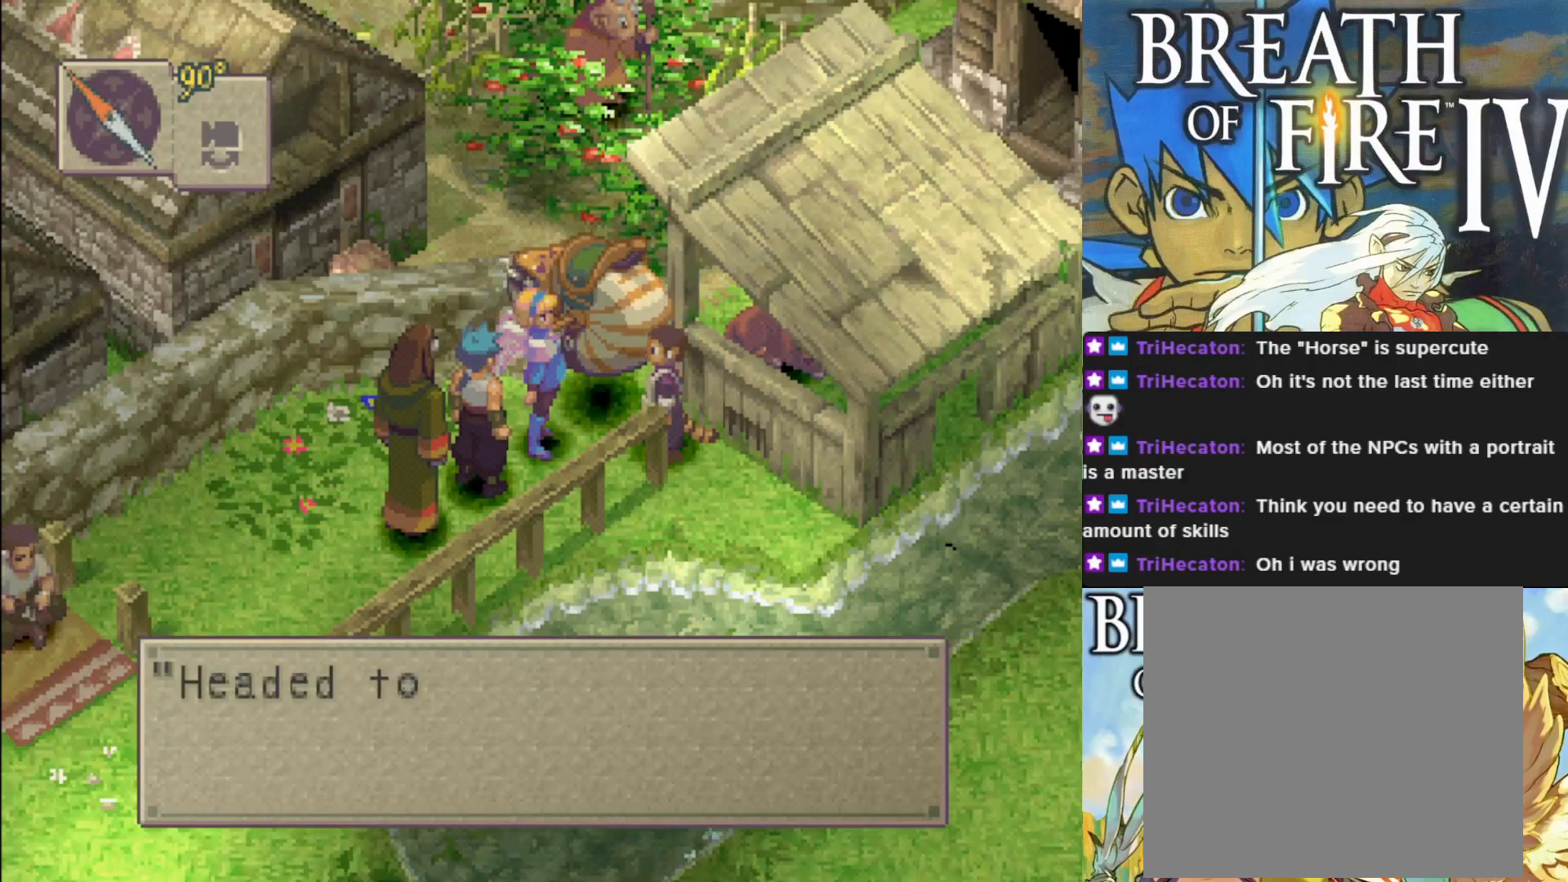
{"buttons": [], "left_stick": "center", "events": []}
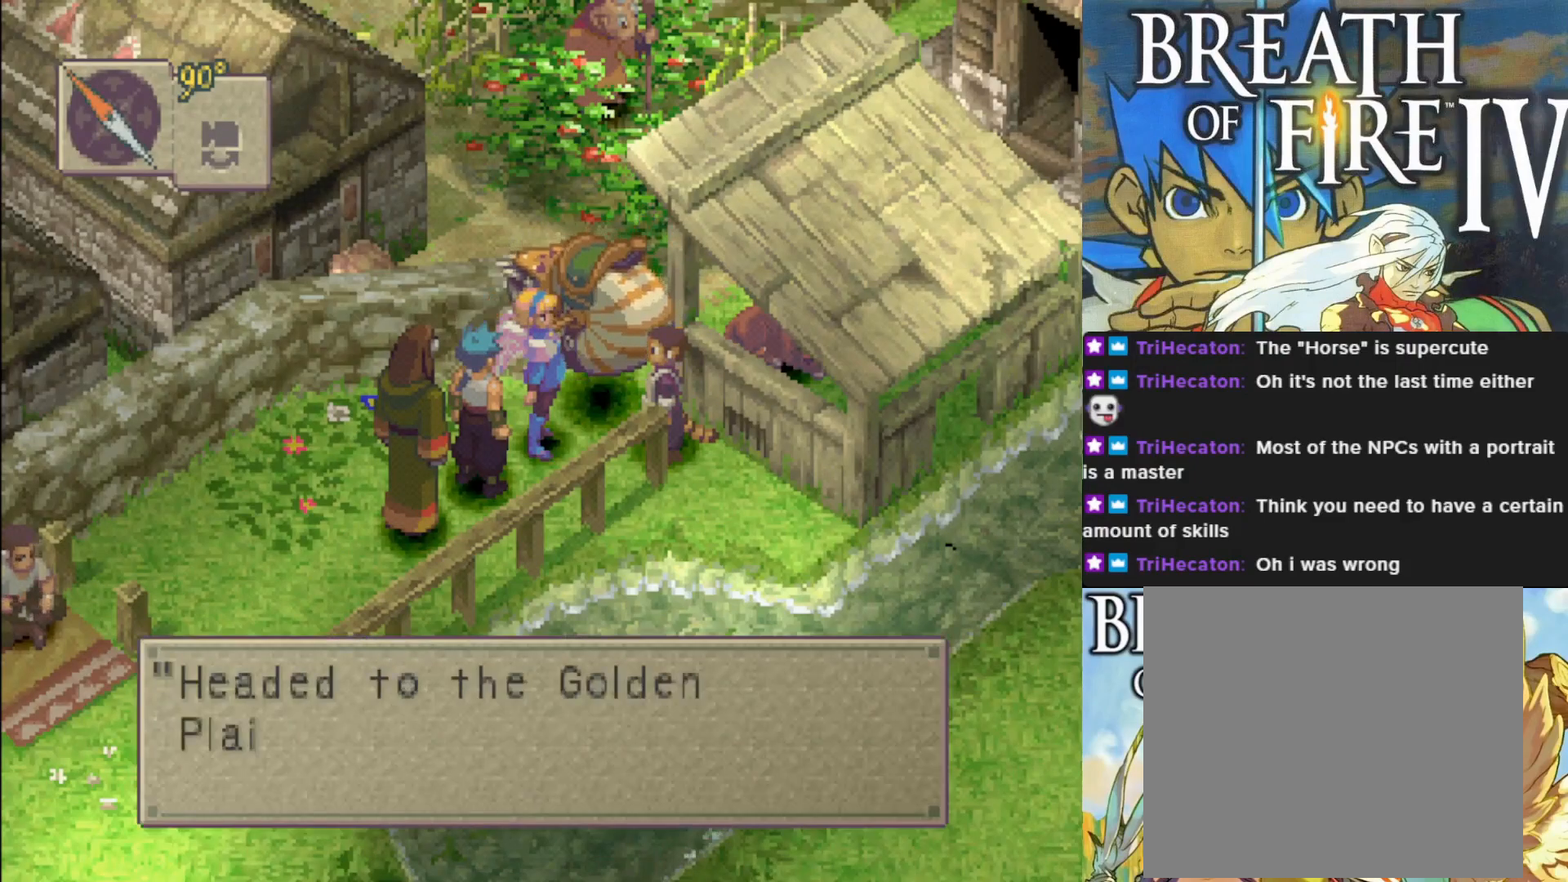
{"buttons": [], "left_stick": "center", "events": [[333, "CROSS", "down"], [483, "CROSS", "up"]]}
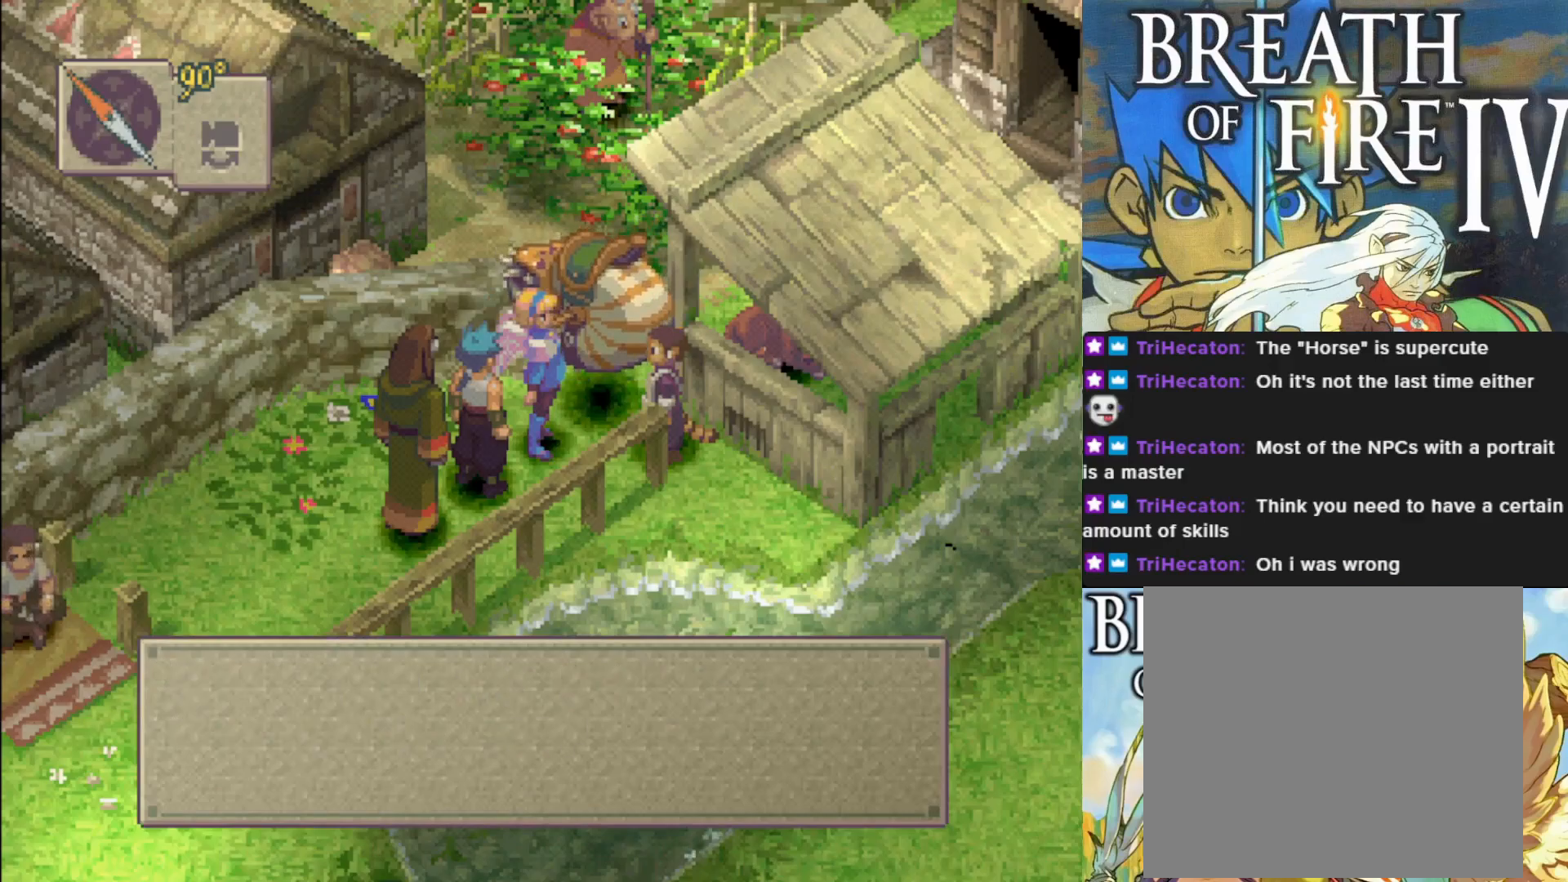
{"buttons": [], "left_stick": "center", "events": []}
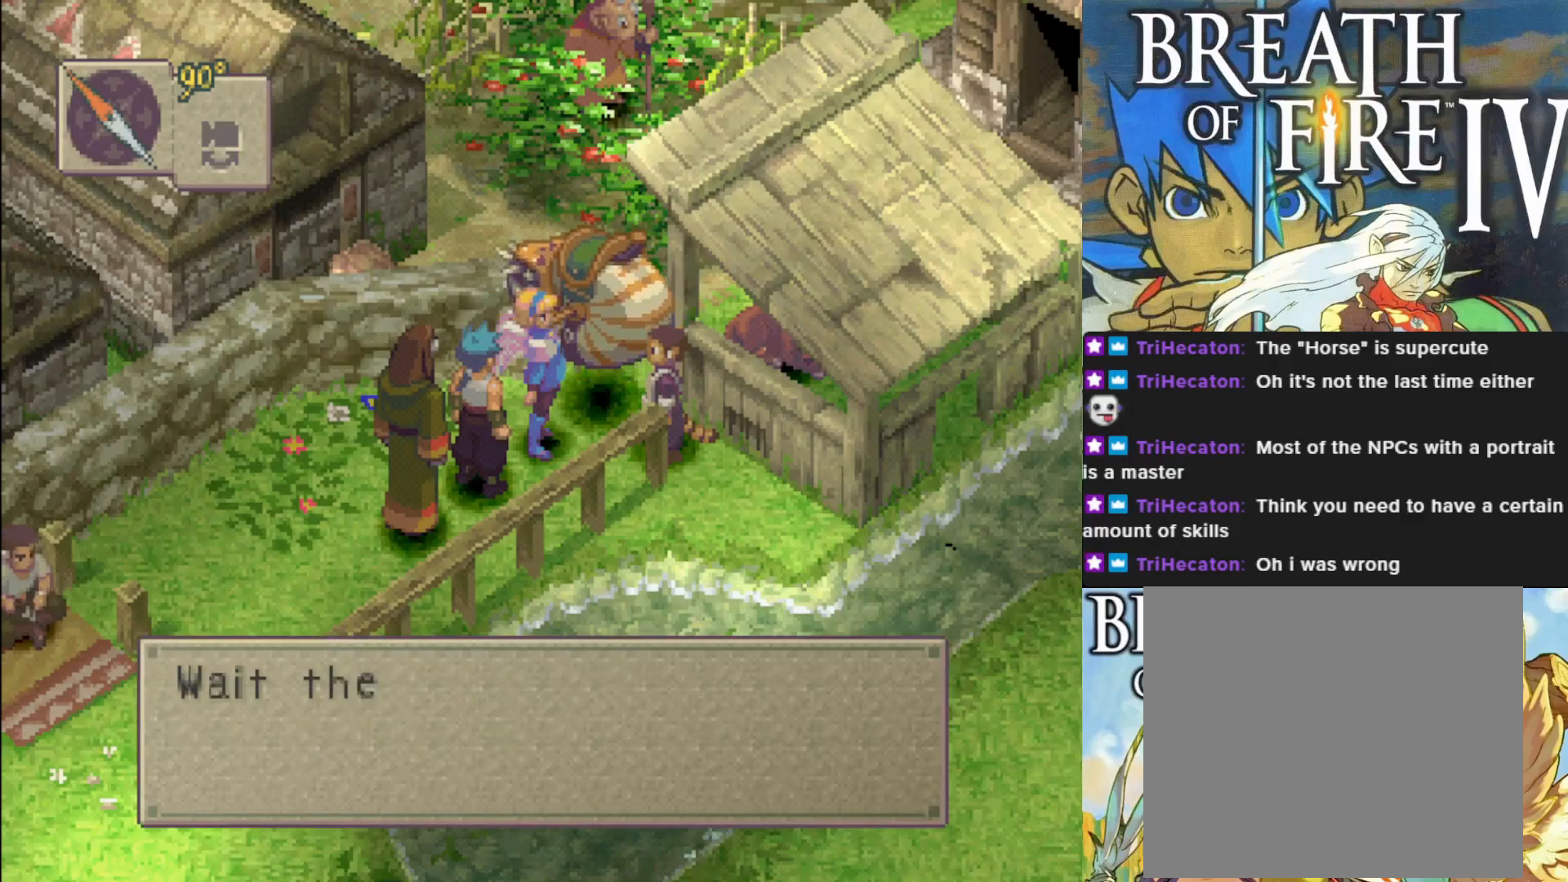
{"buttons": [], "left_stick": "center", "events": [[250, "CROSS", "down"], [400, "CROSS", "up"]]}
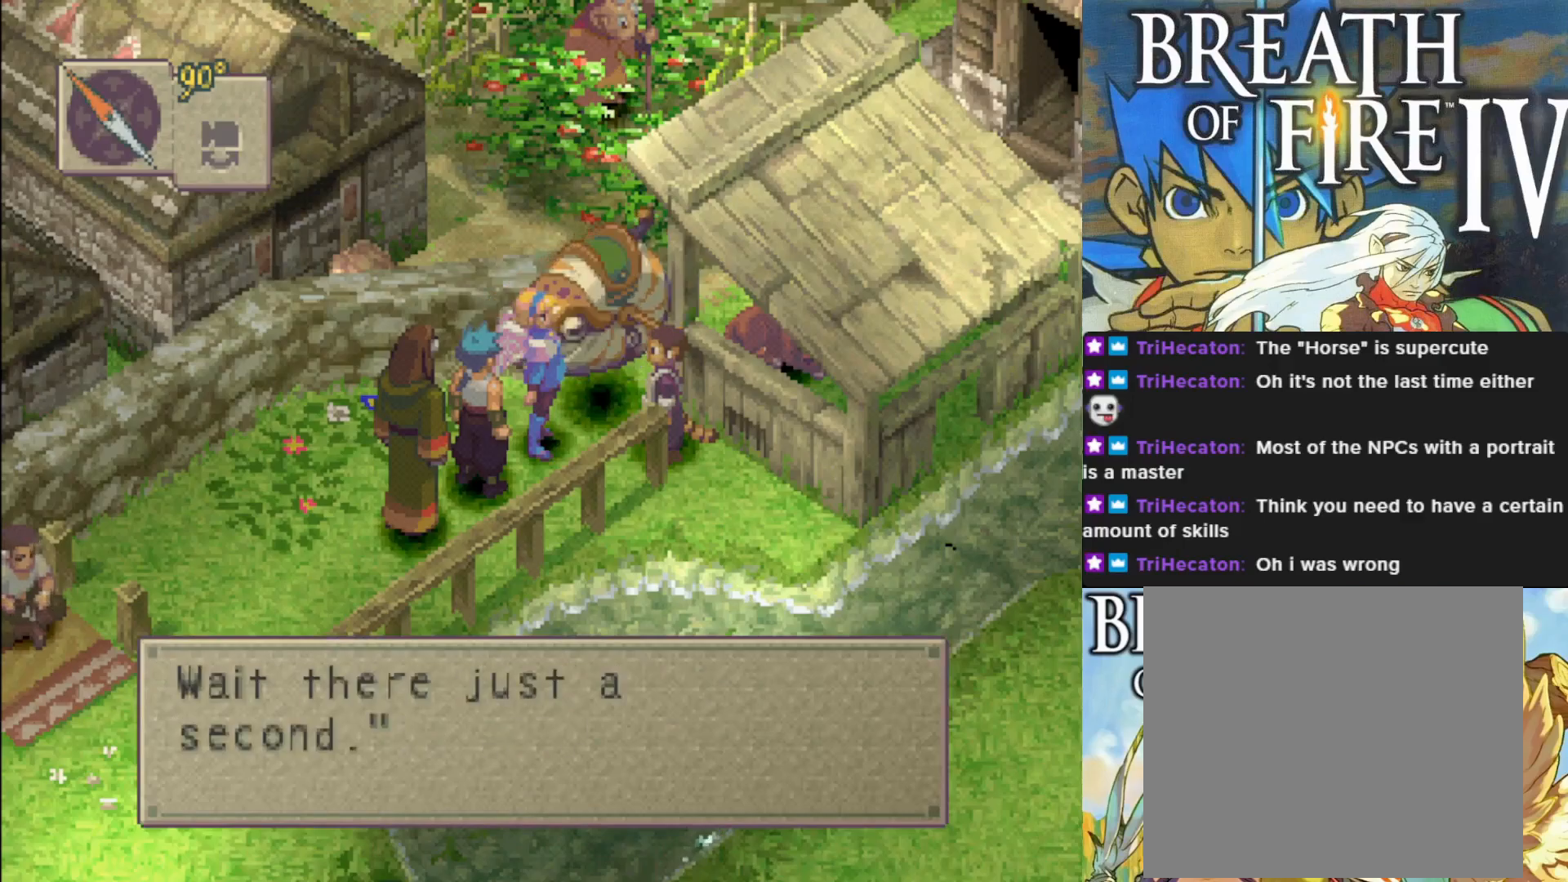
{"buttons": [], "left_stick": "center", "events": []}
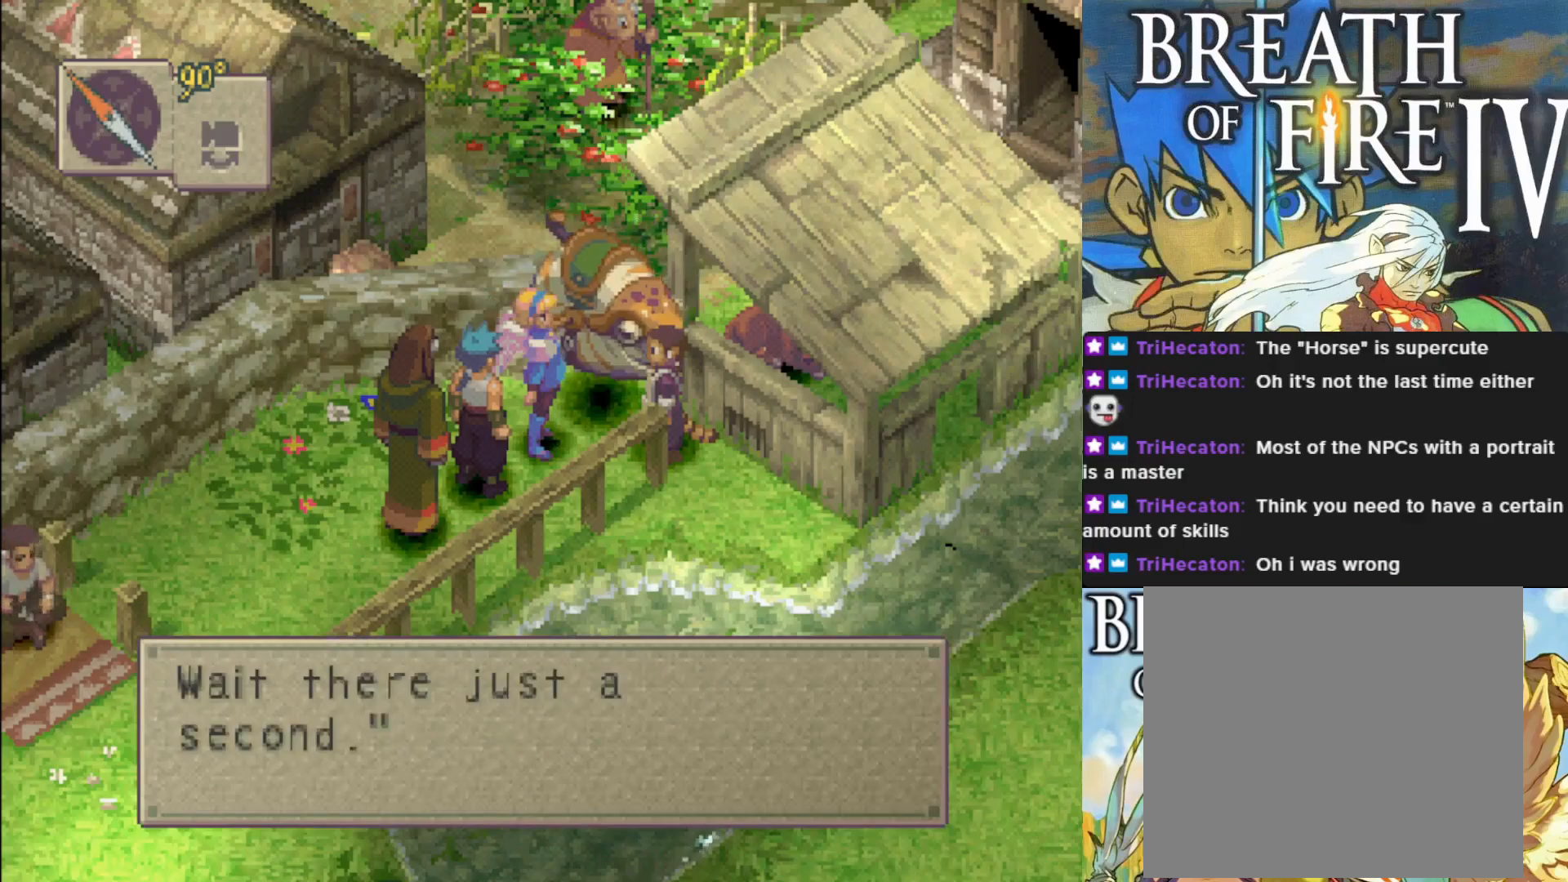
{"buttons": [], "left_stick": "center", "events": []}
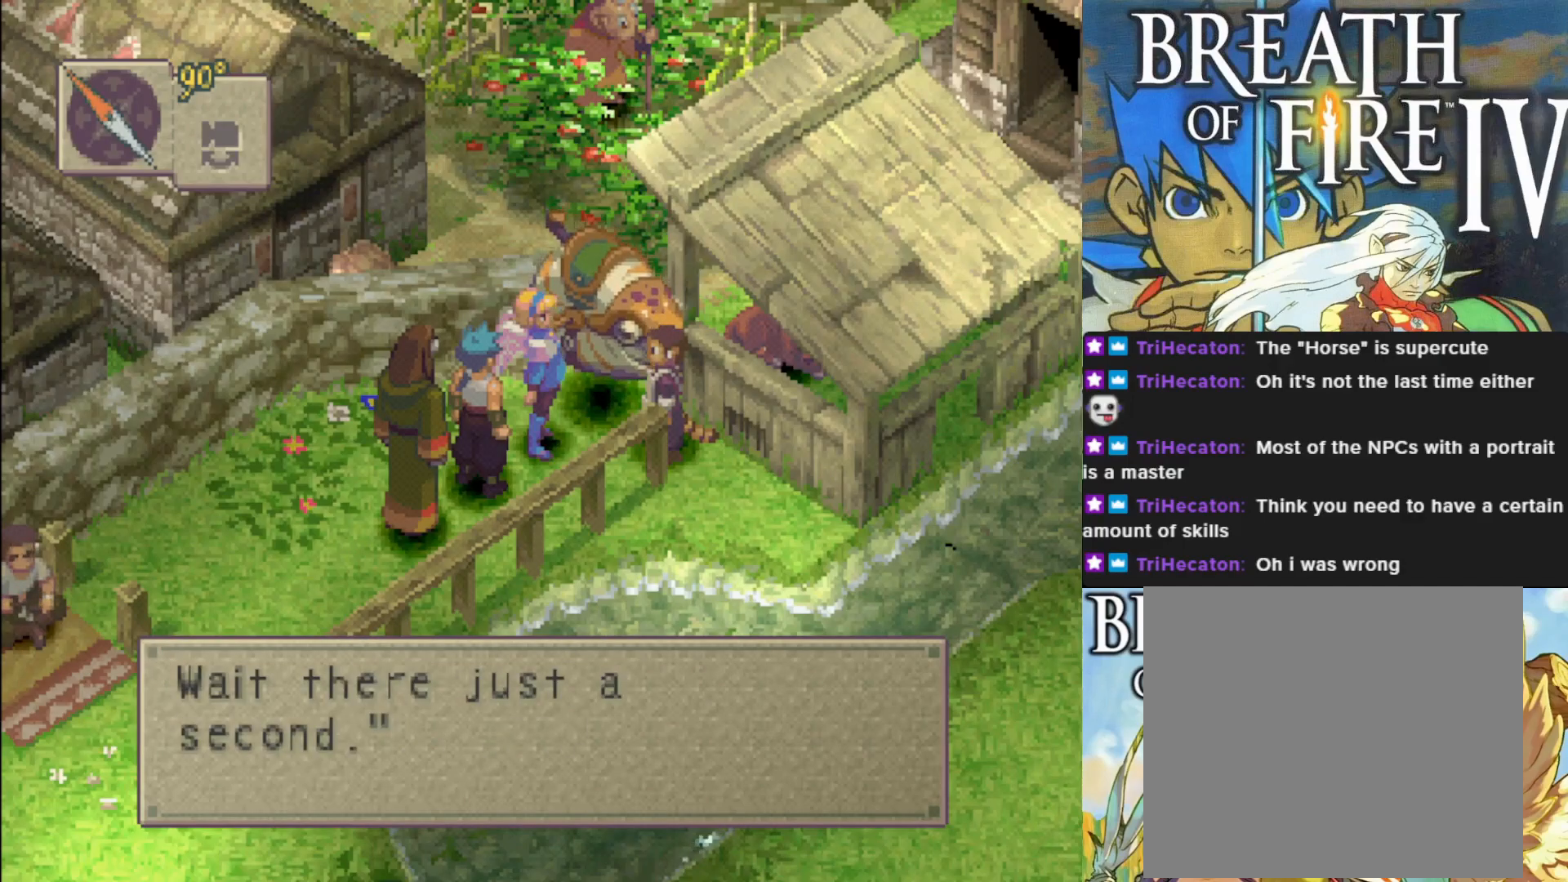
{"buttons": [], "left_stick": "center", "events": [[33, "CROSS", "down"], [200, "CROSS", "up"]]}